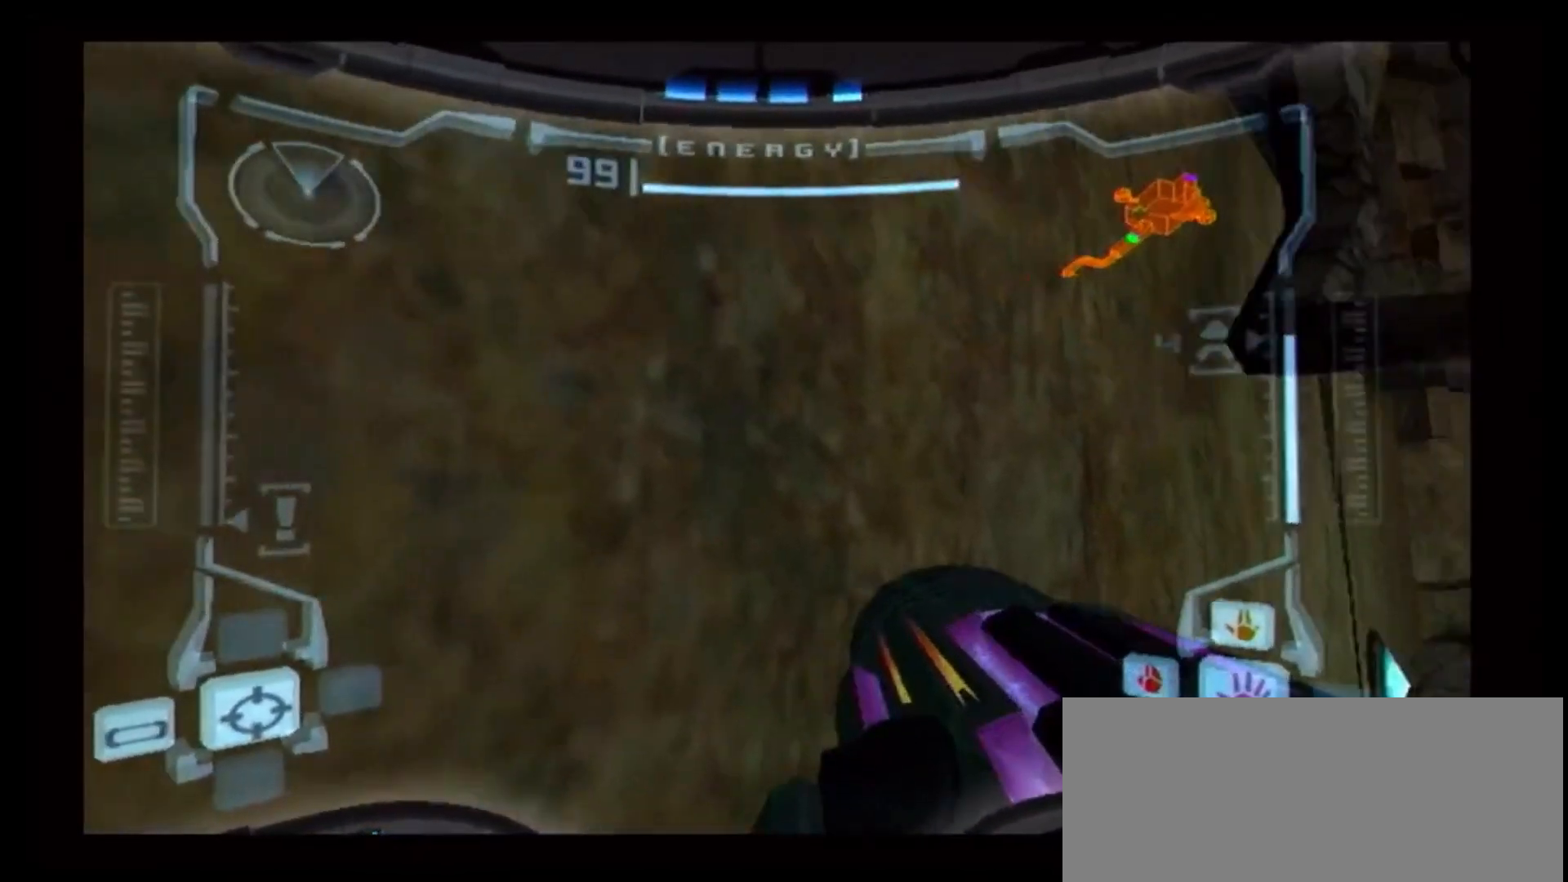
Gameplay with a controller (Nintendo layout); each line is a JSON object with the inputs held at the frame after it (dt_ms = milliseconds from this image to that frame). "events" lists button and stick changes between this image and that frame as [ms after this image, input, new state], when the widget could be followed in between. Not read: L3 R3.
{"dt_ms": 500, "buttons": ["B", "L1"], "left_stick": "right", "right_stick": "center", "events": [[33, "L1", "down"], [83, "B", "down"], [83, "left_stick", "right"]]}
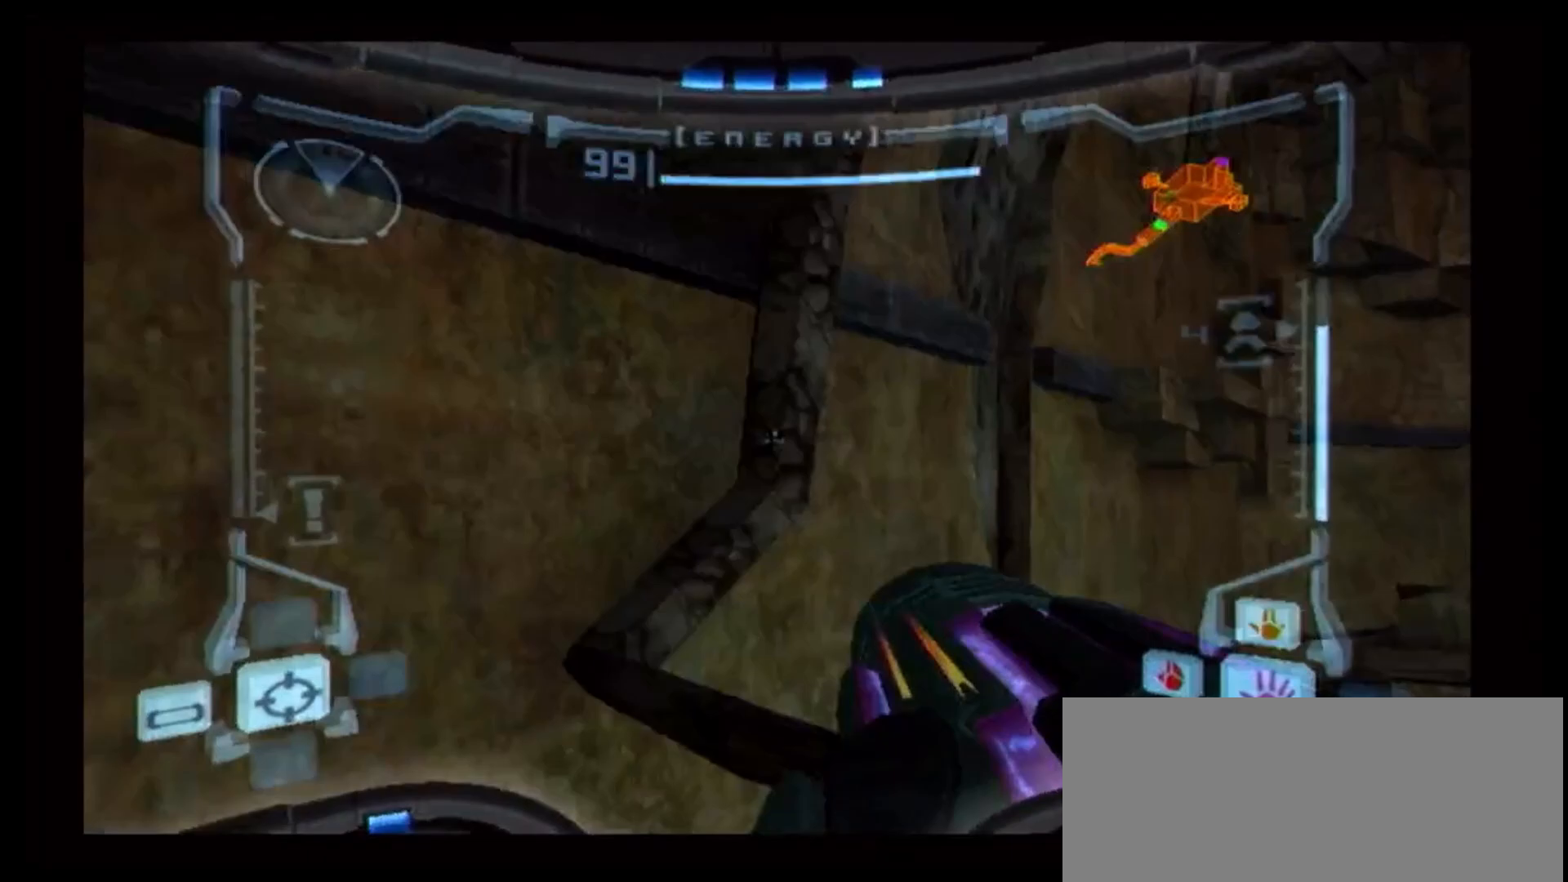
{"dt_ms": 500, "buttons": ["L1"], "left_stick": "center", "right_stick": "center", "events": [[17, "left_stick", "up-right"], [183, "left_stick", "center"], [233, "B", "up"]]}
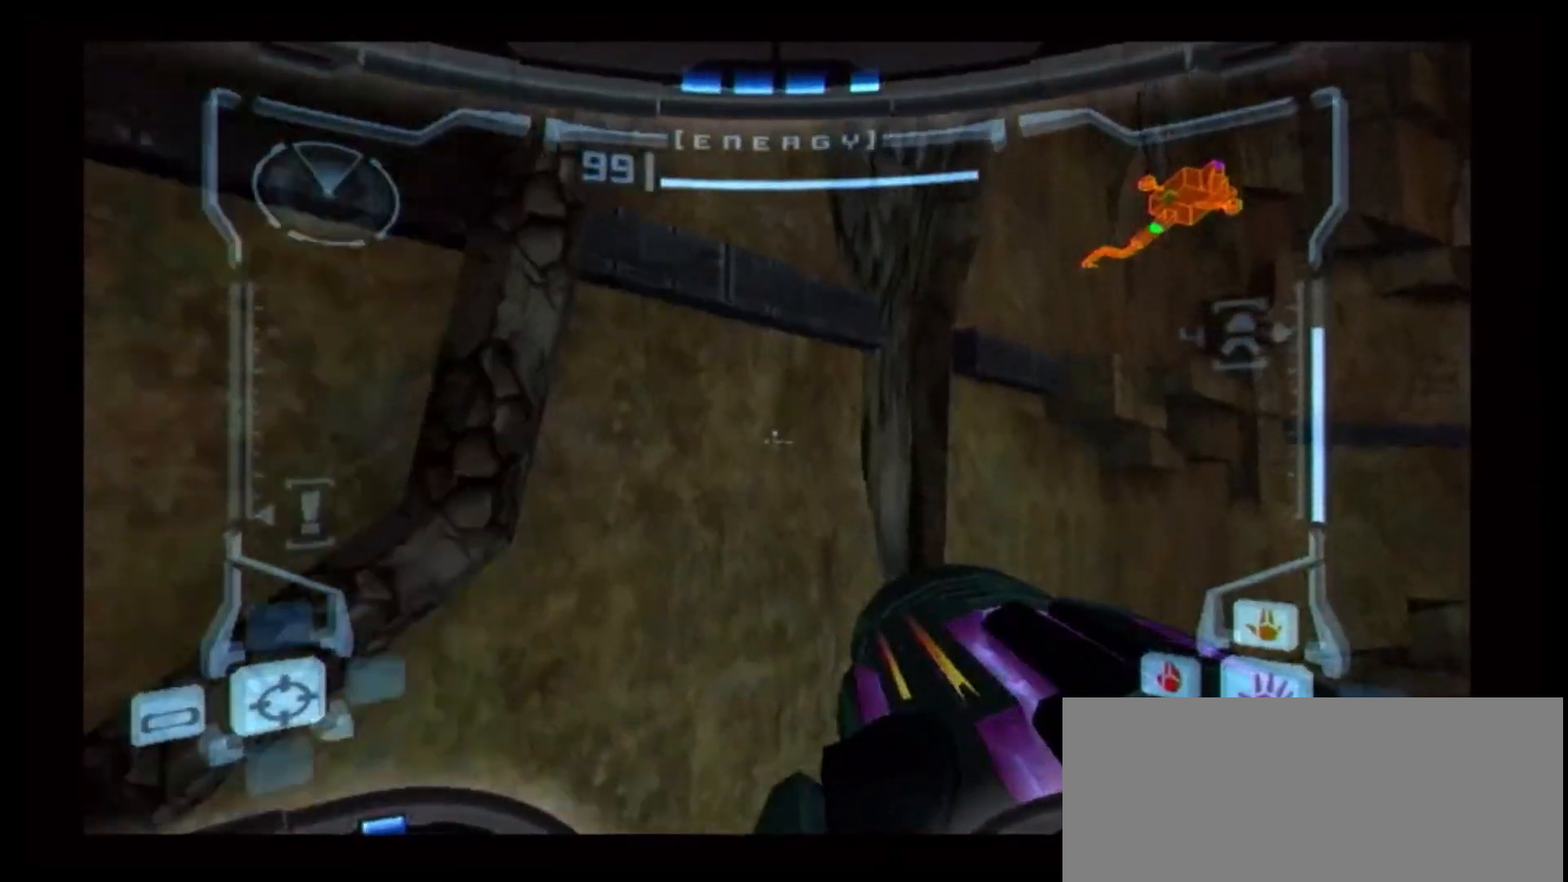
{"dt_ms": 500, "buttons": [], "left_stick": "down-left", "right_stick": "center", "events": [[50, "L1", "up"], [67, "left_stick", "down-left"], [150, "left_stick", "left"], [500, "left_stick", "down-left"]]}
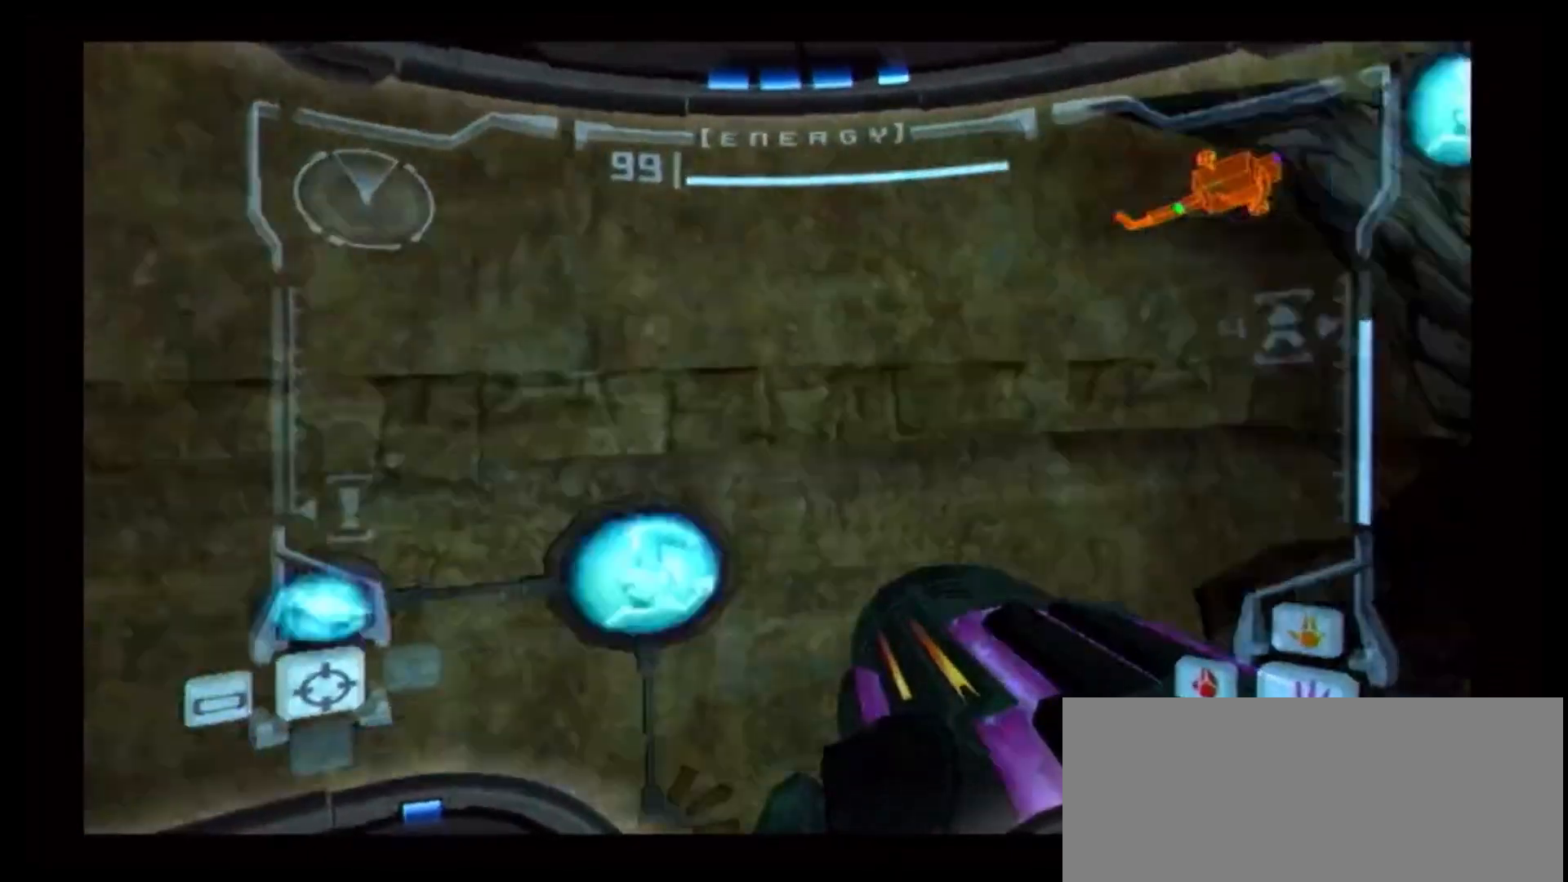
{"dt_ms": 500, "buttons": ["L1"], "left_stick": "down-left", "right_stick": "center", "events": [[267, "B", "down"], [267, "L1", "down"], [383, "B", "up"]]}
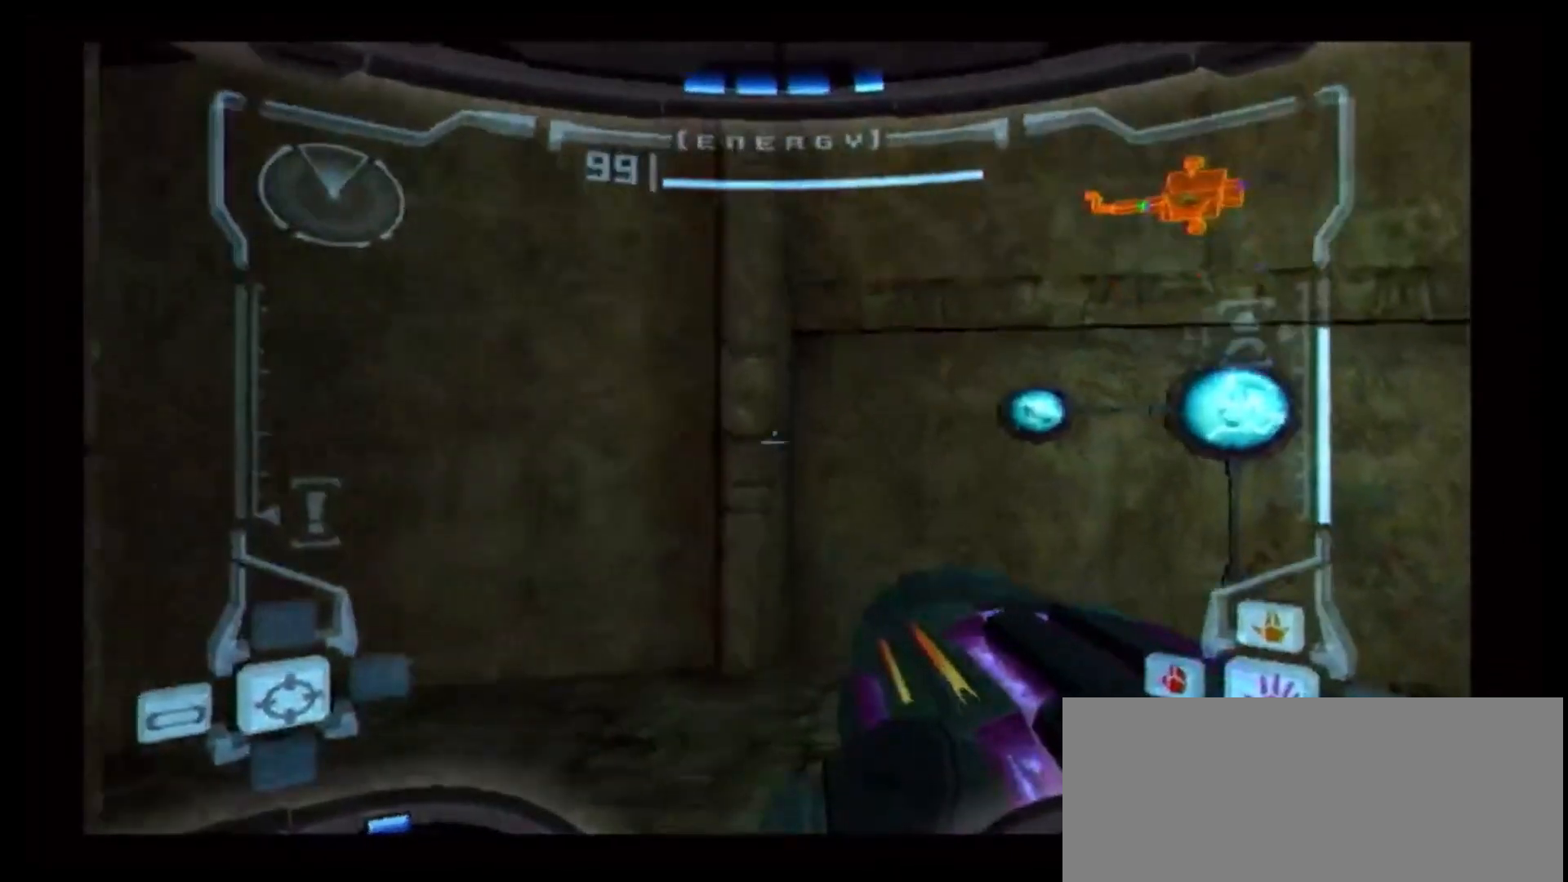
{"dt_ms": 500, "buttons": [], "left_stick": "left", "right_stick": "center", "events": [[83, "L1", "up"], [450, "left_stick", "left"]]}
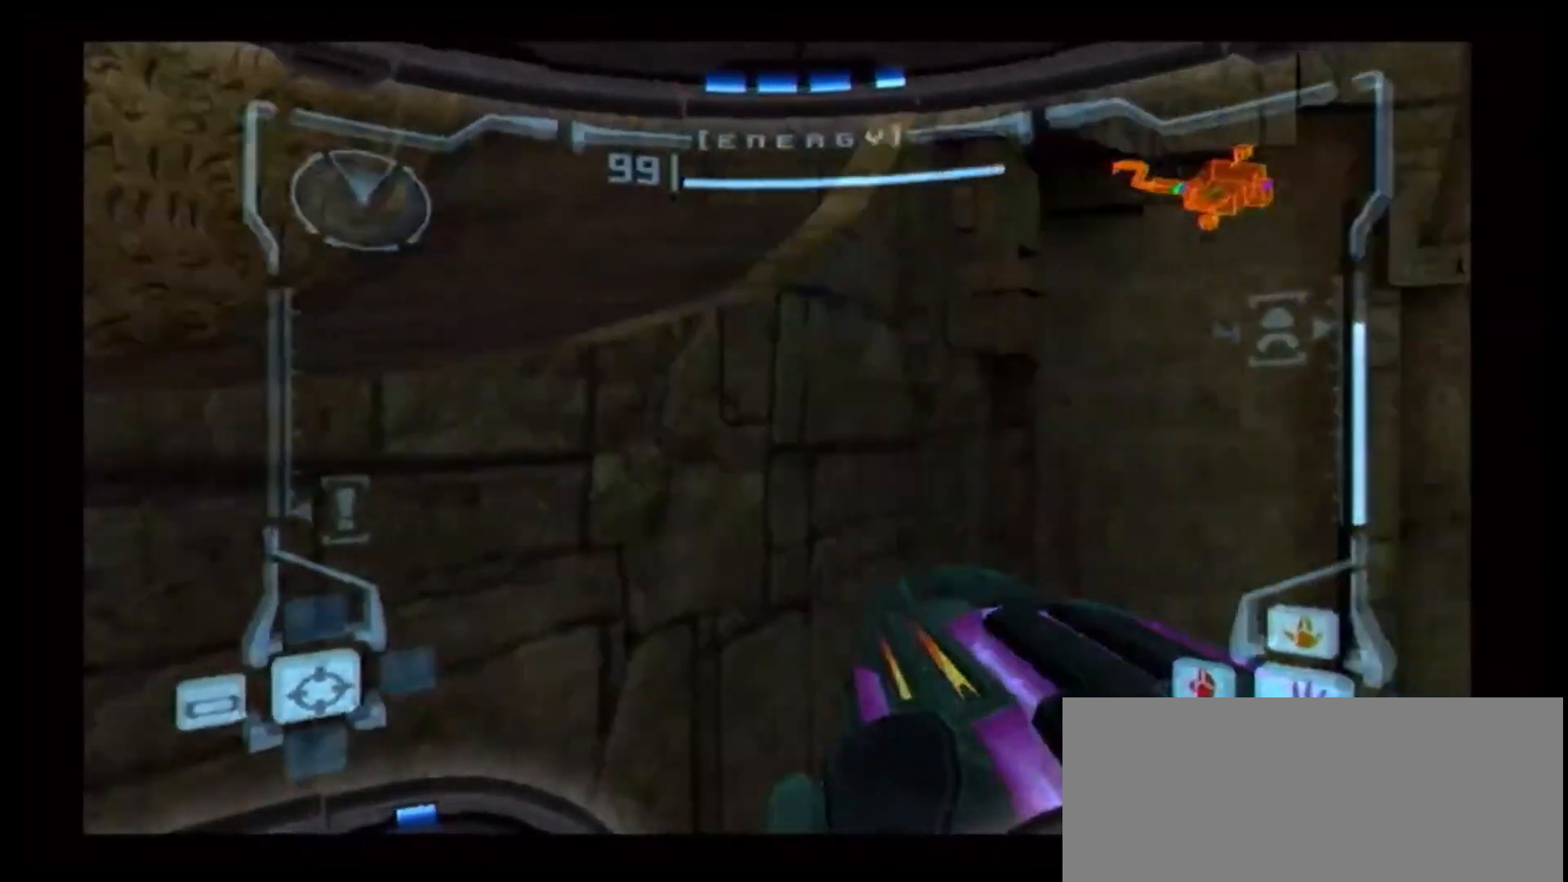
{"dt_ms": 500, "buttons": ["A"], "left_stick": "center", "right_stick": "center", "events": [[33, "X", "down"], [150, "X", "up"], [167, "A", "down"], [200, "left_stick", "center"]]}
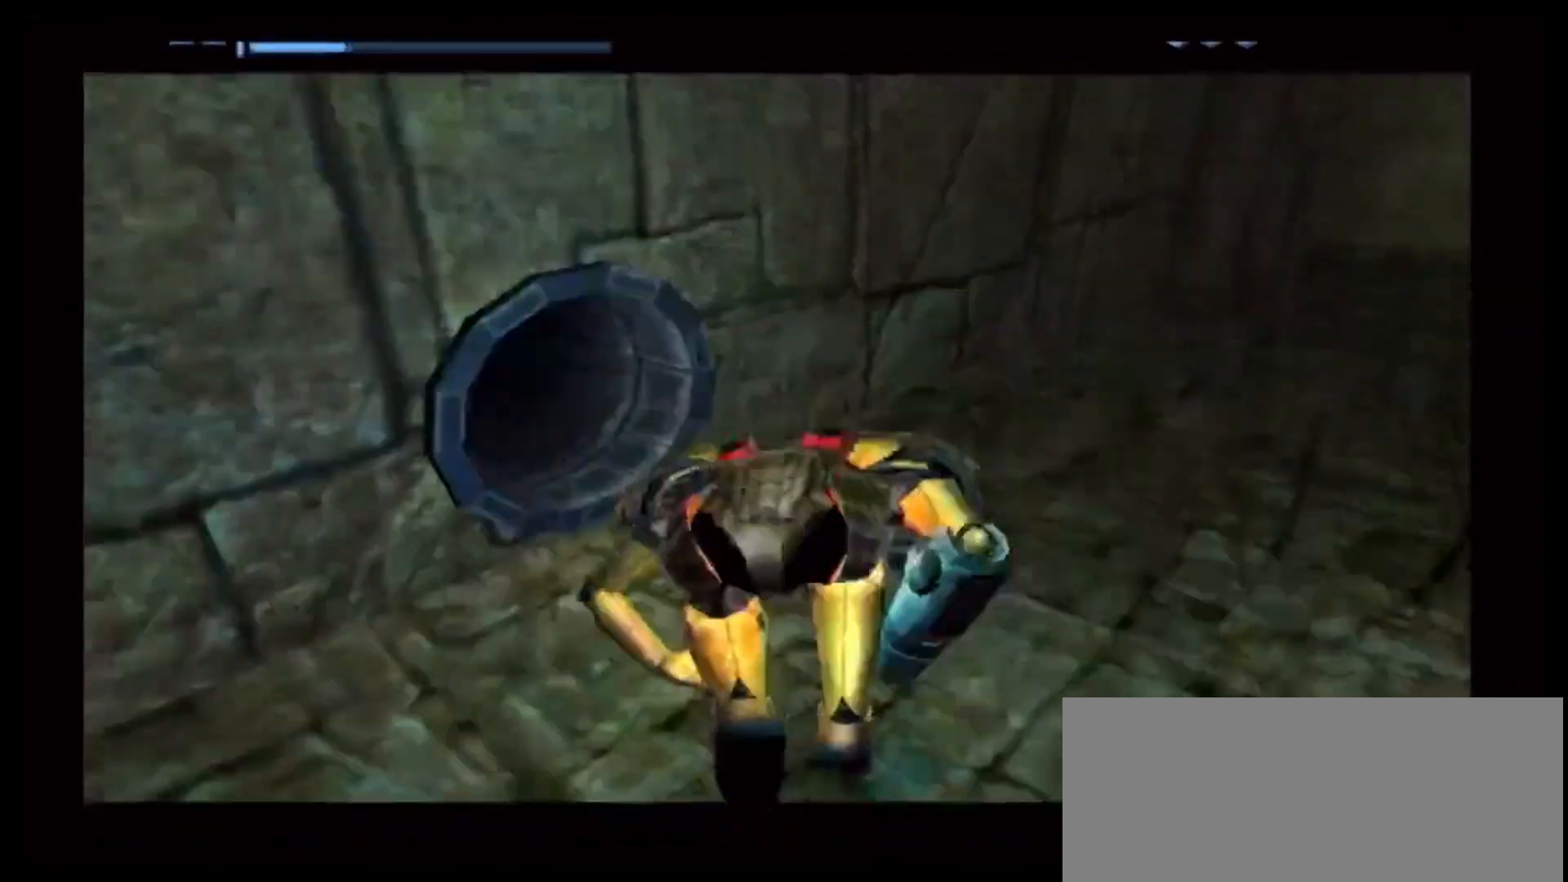
{"dt_ms": 500, "buttons": ["A"], "left_stick": "center", "right_stick": "center", "events": []}
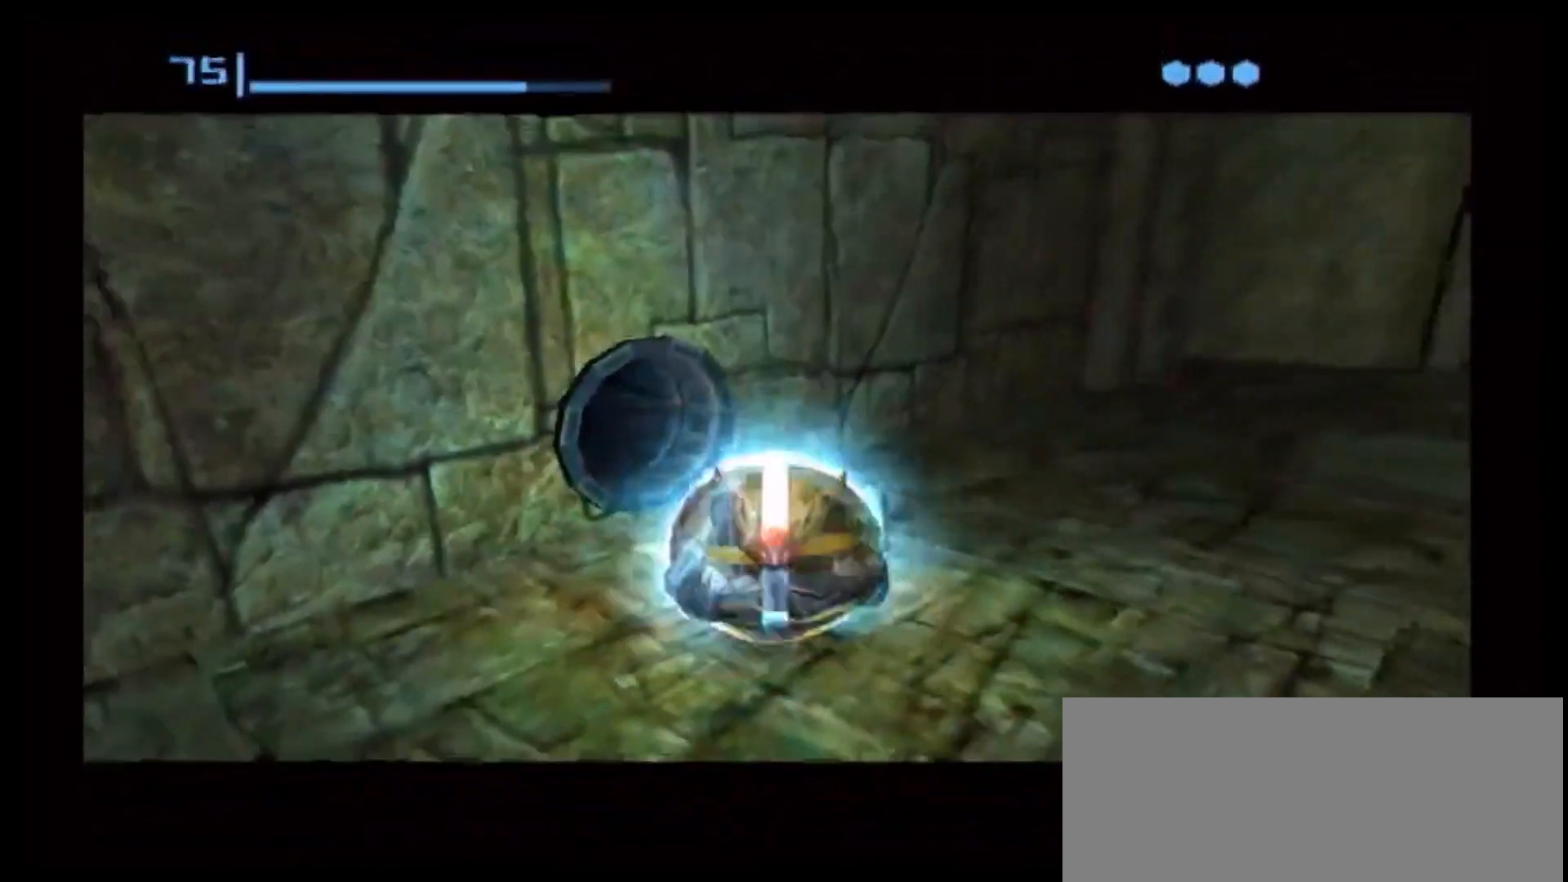
{"dt_ms": 500, "buttons": [], "left_stick": "center", "right_stick": "center", "events": [[217, "A", "up"]]}
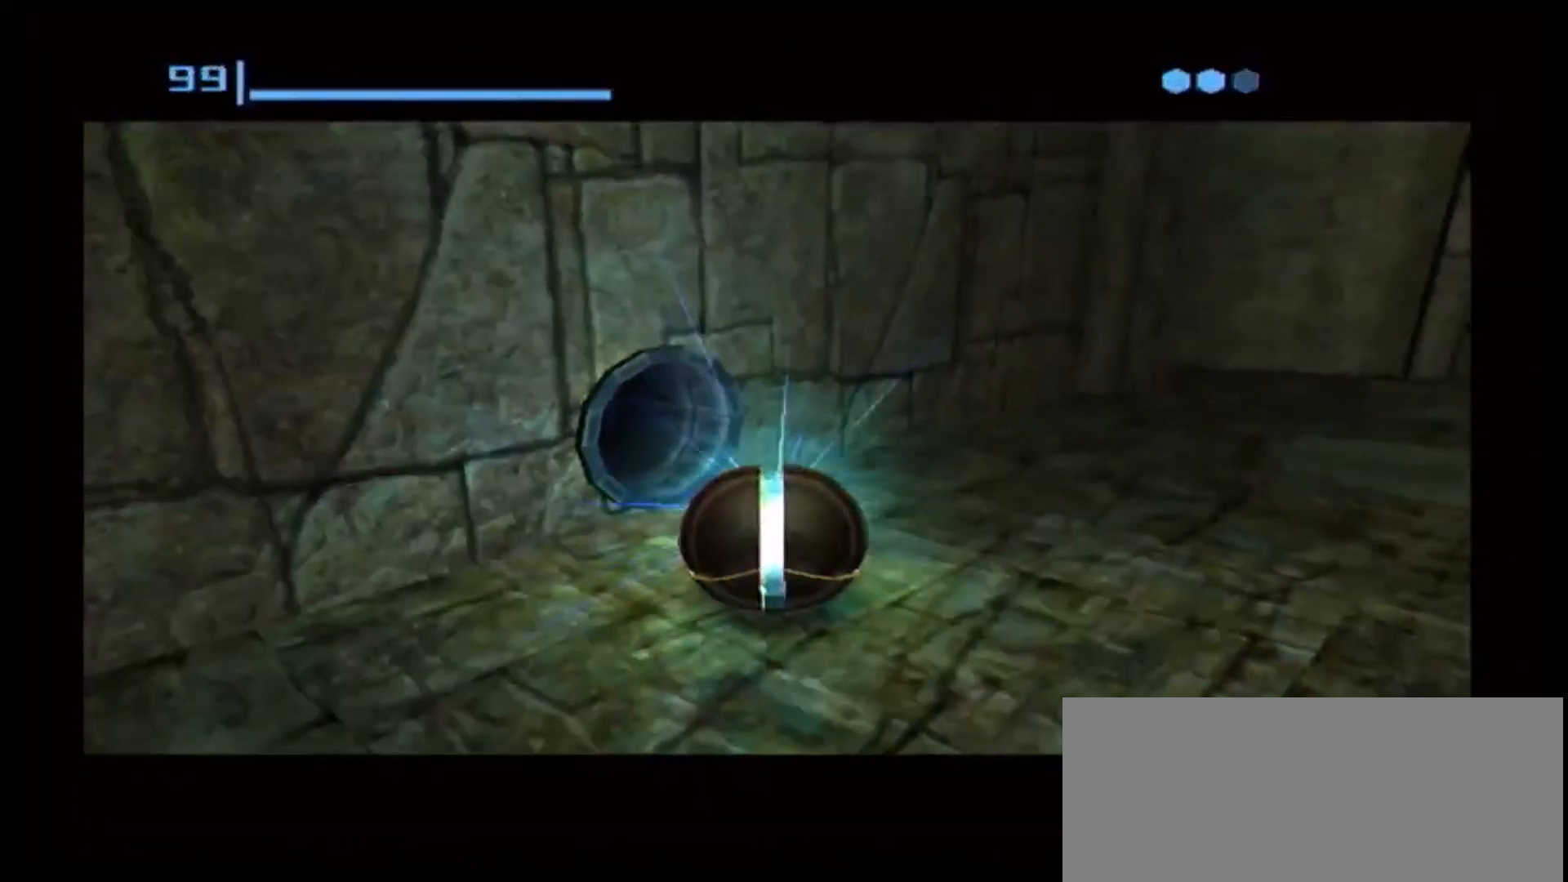
{"dt_ms": 500, "buttons": ["A"], "left_stick": "center", "right_stick": "center", "events": [[417, "A", "down"]]}
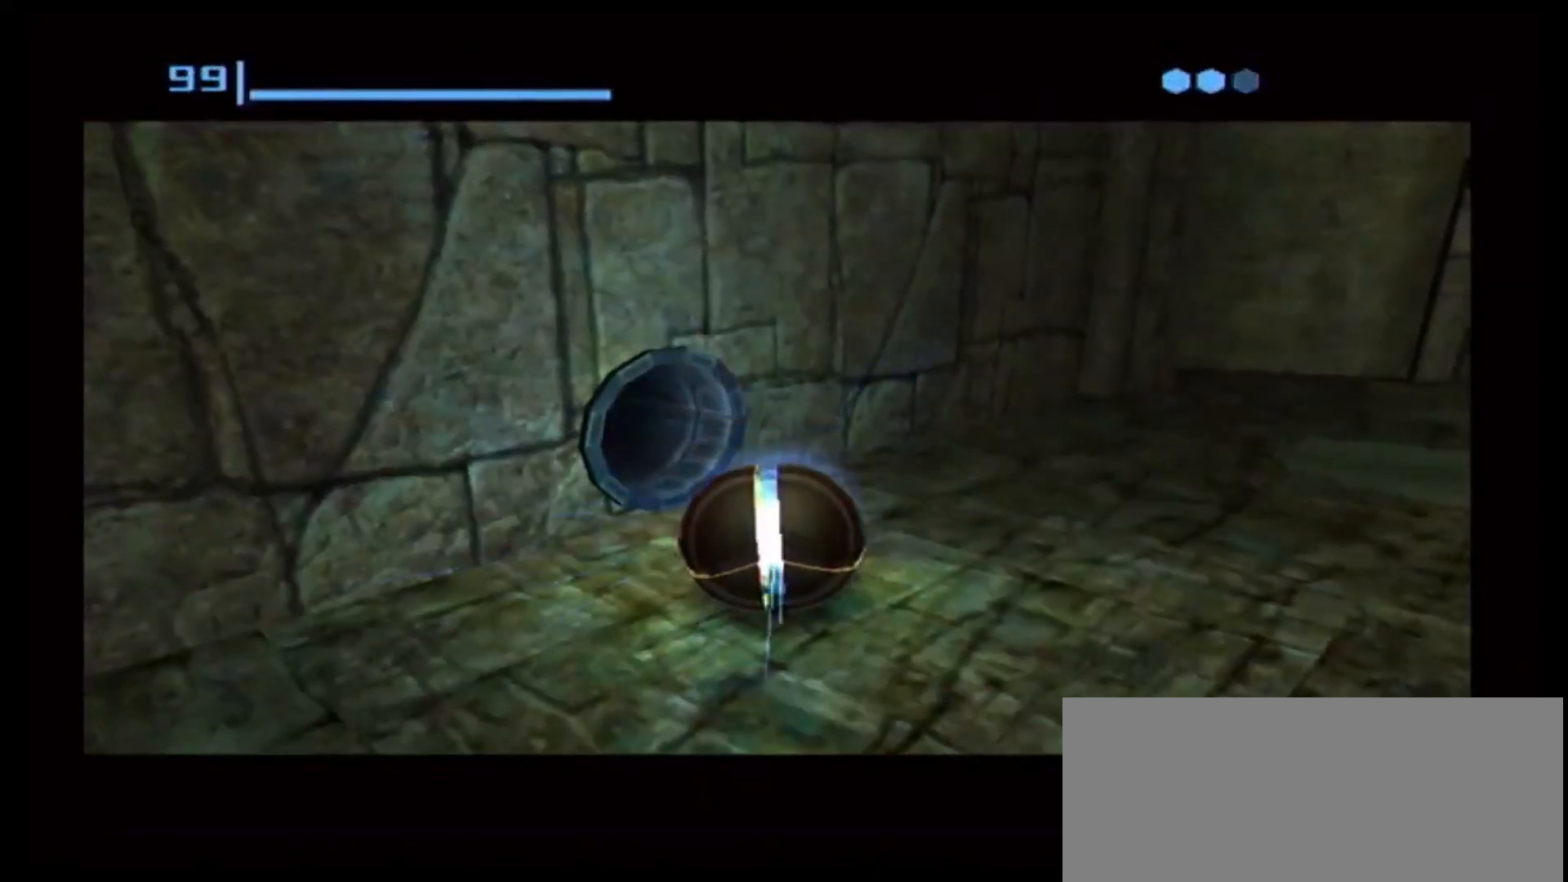
{"dt_ms": 1000, "buttons": [], "left_stick": "center", "right_stick": "center"}
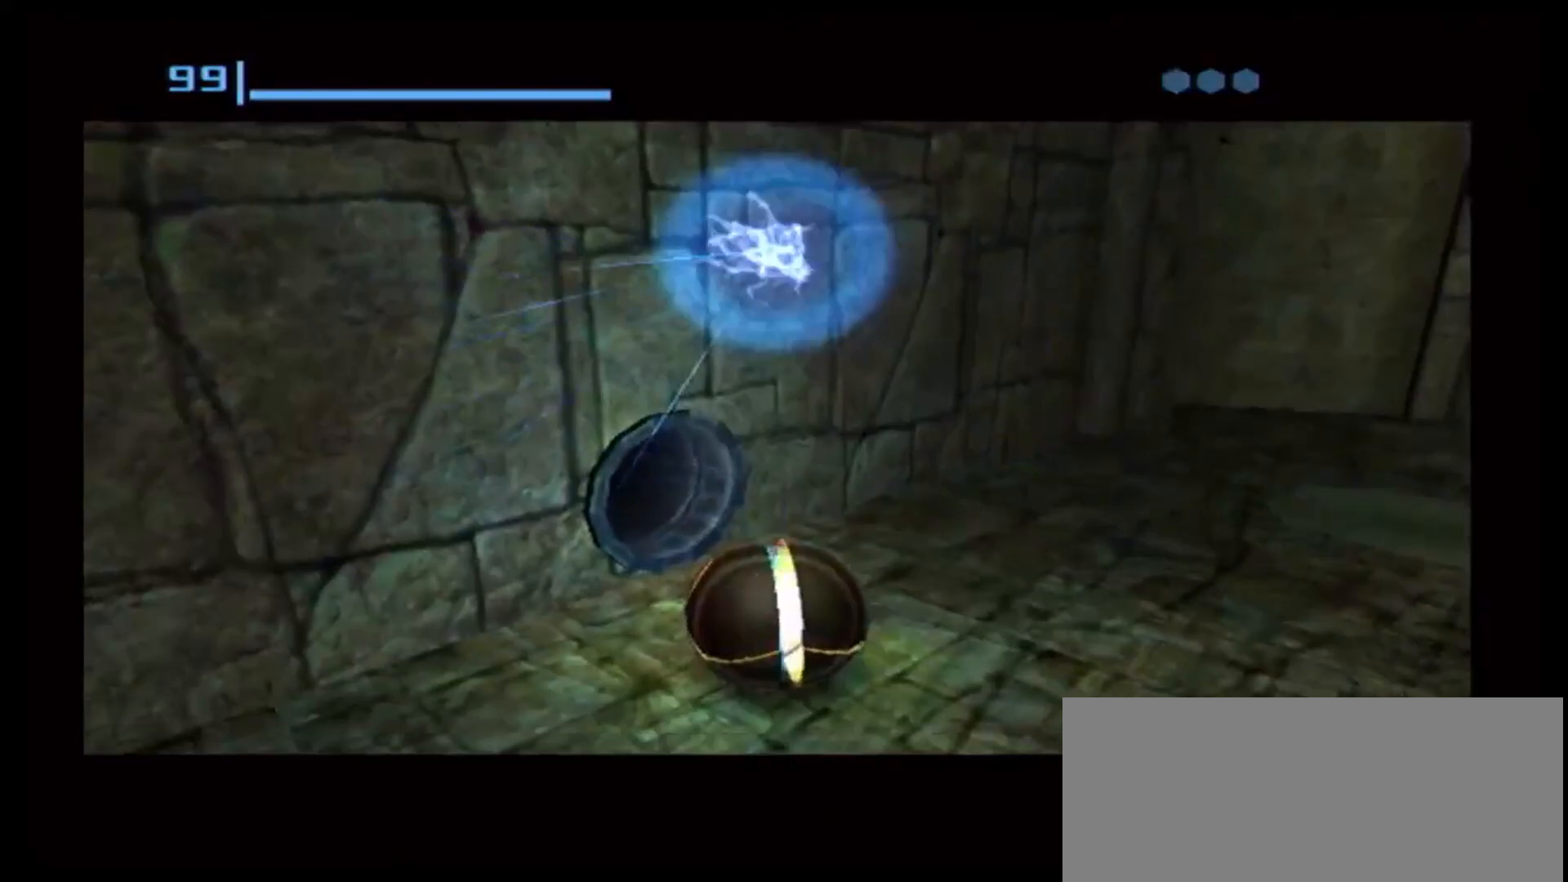
{"dt_ms": 500, "buttons": ["X"], "left_stick": "up", "right_stick": "center", "events": [[200, "left_stick", "up"], [283, "L1", "down"], [417, "L1", "up"], [500, "X", "down"]]}
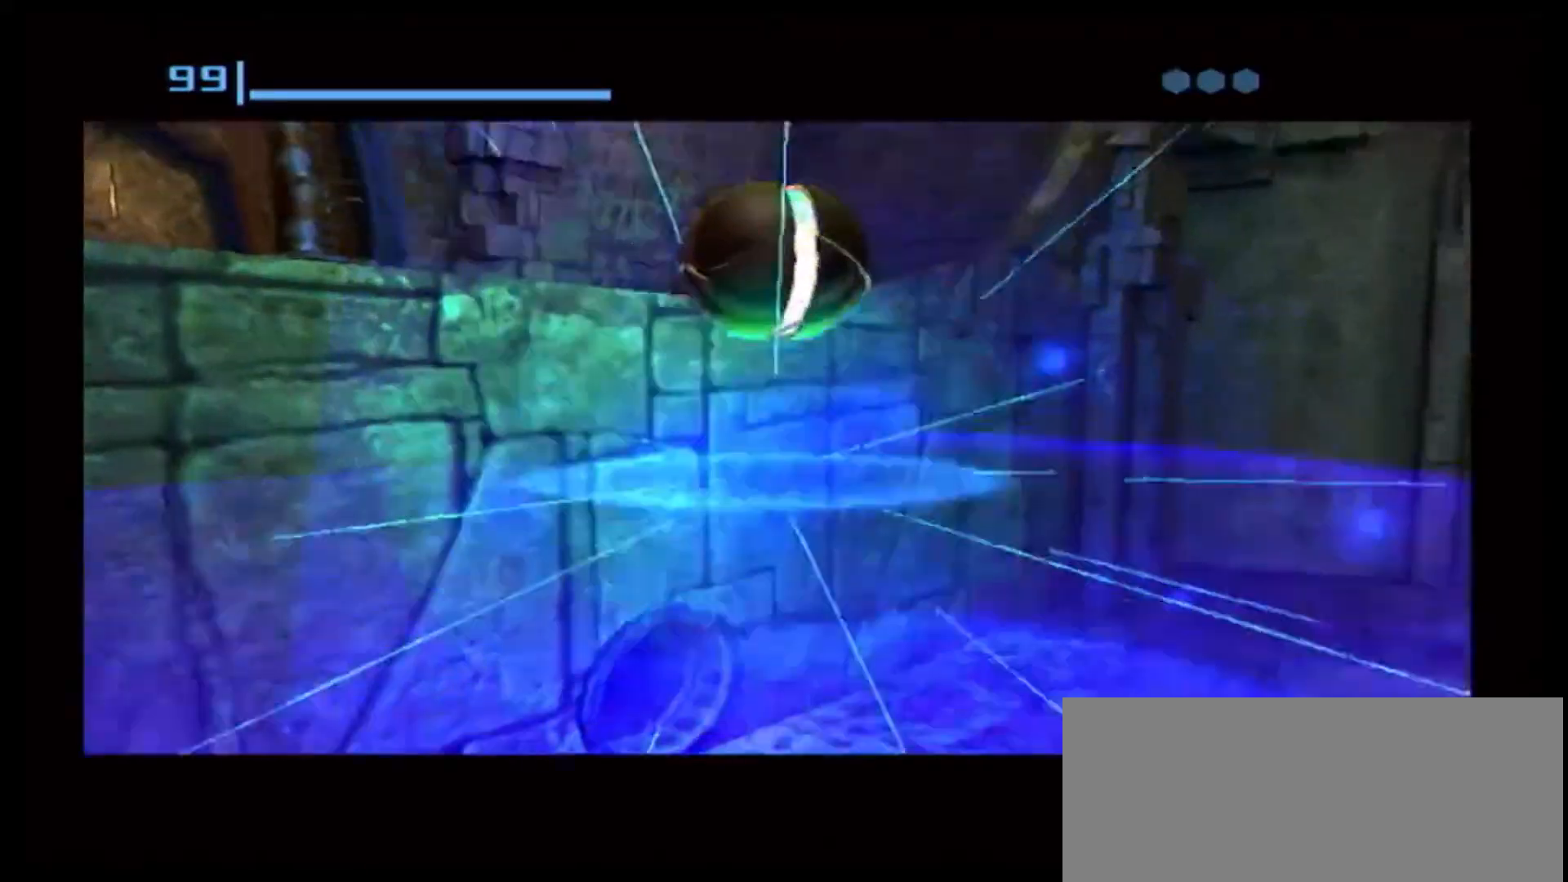
{"dt_ms": 500, "buttons": ["B"], "left_stick": "center", "right_stick": "center", "events": [[117, "X", "up"], [300, "left_stick", "center"], [383, "B", "down"]]}
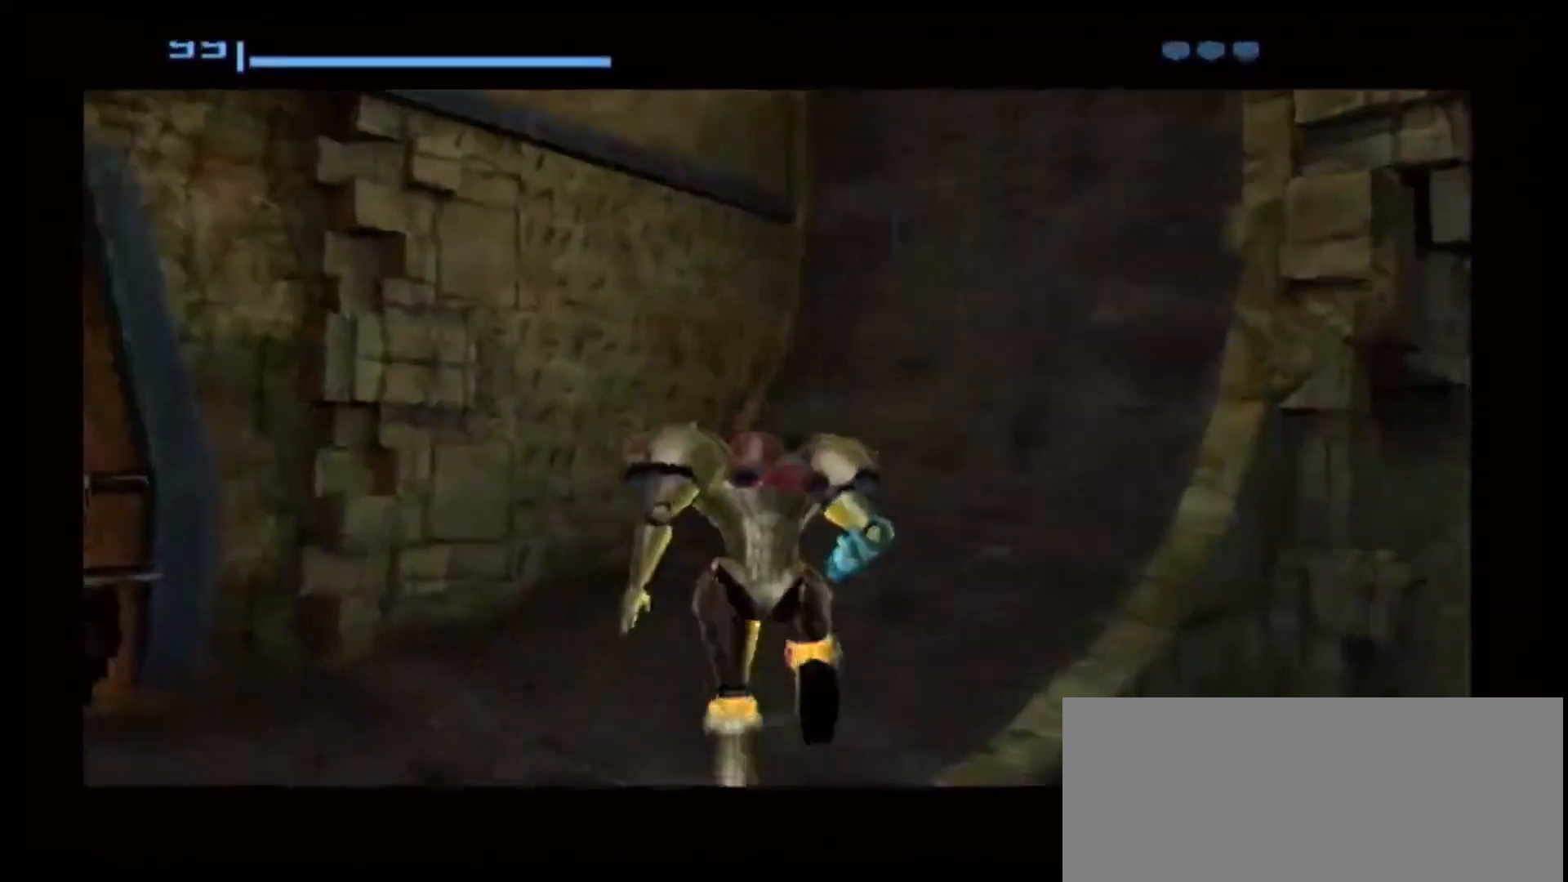
{"dt_ms": 500, "buttons": [], "left_stick": "right", "right_stick": "center", "events": [[83, "B", "up"], [300, "left_stick", "up-right"], [367, "left_stick", "right"]]}
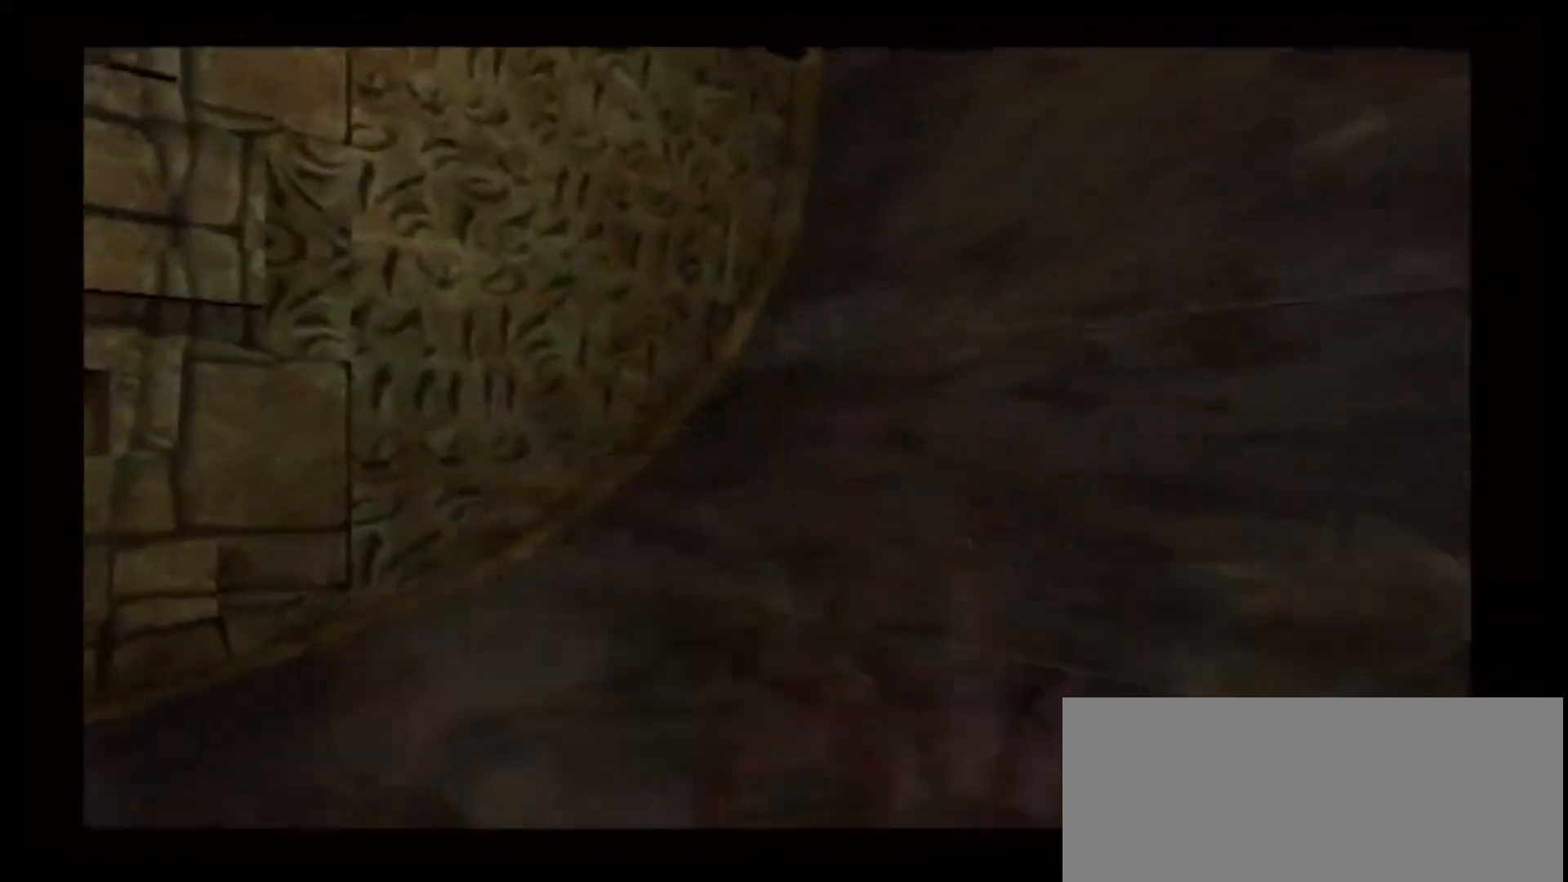
{"dt_ms": 500, "buttons": [], "left_stick": "up-right", "right_stick": "center"}
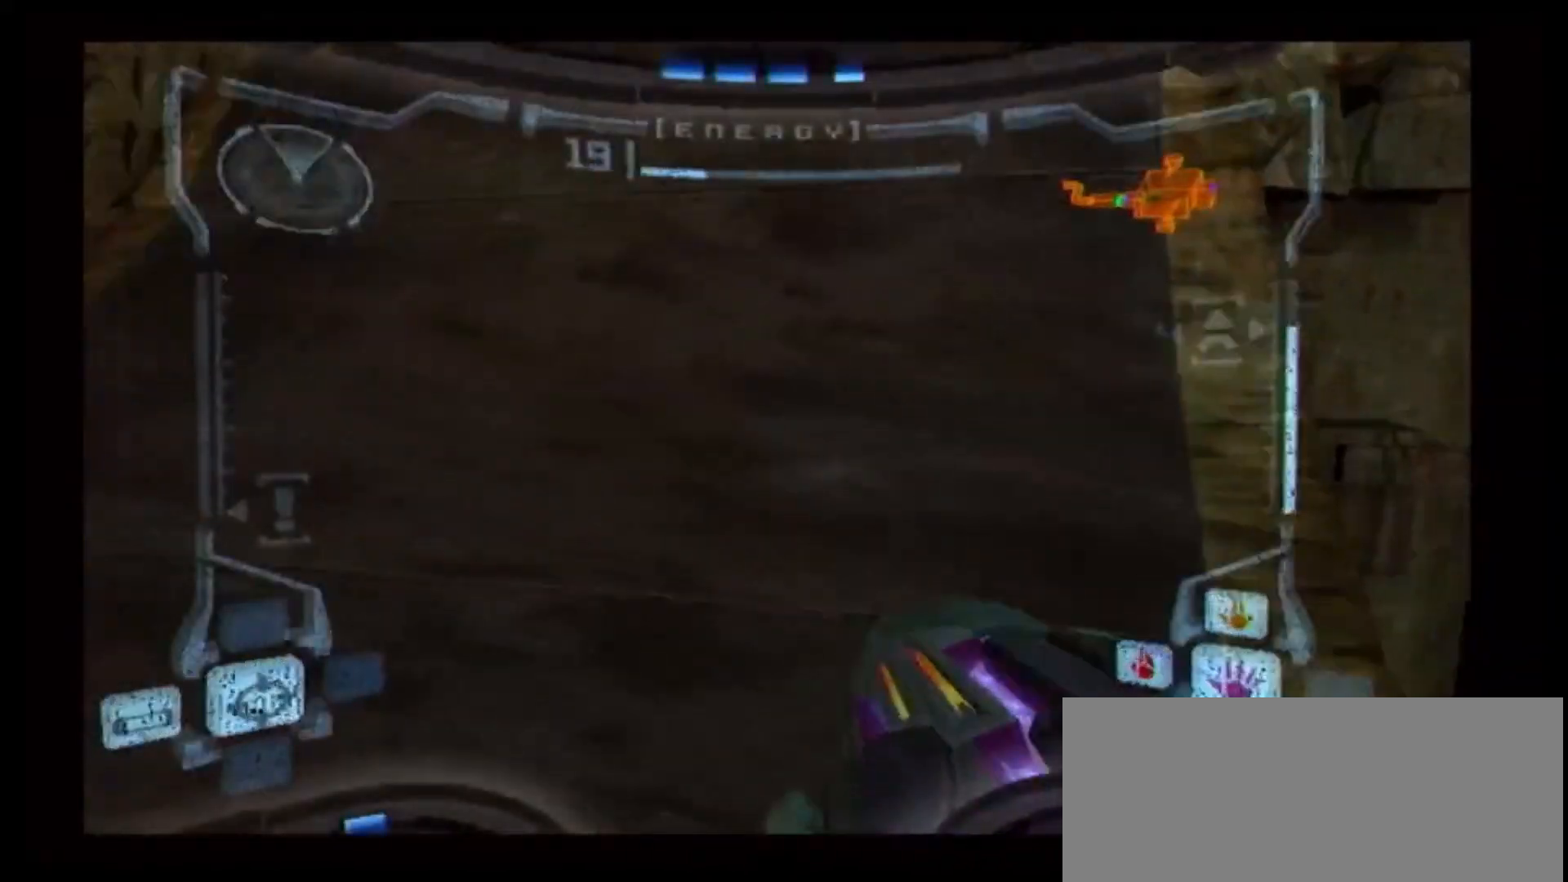
{"dt_ms": 500, "buttons": ["L1"], "left_stick": "up-right", "right_stick": "center", "events": [[233, "L1", "down"], [300, "B", "down"], [467, "B", "up"]]}
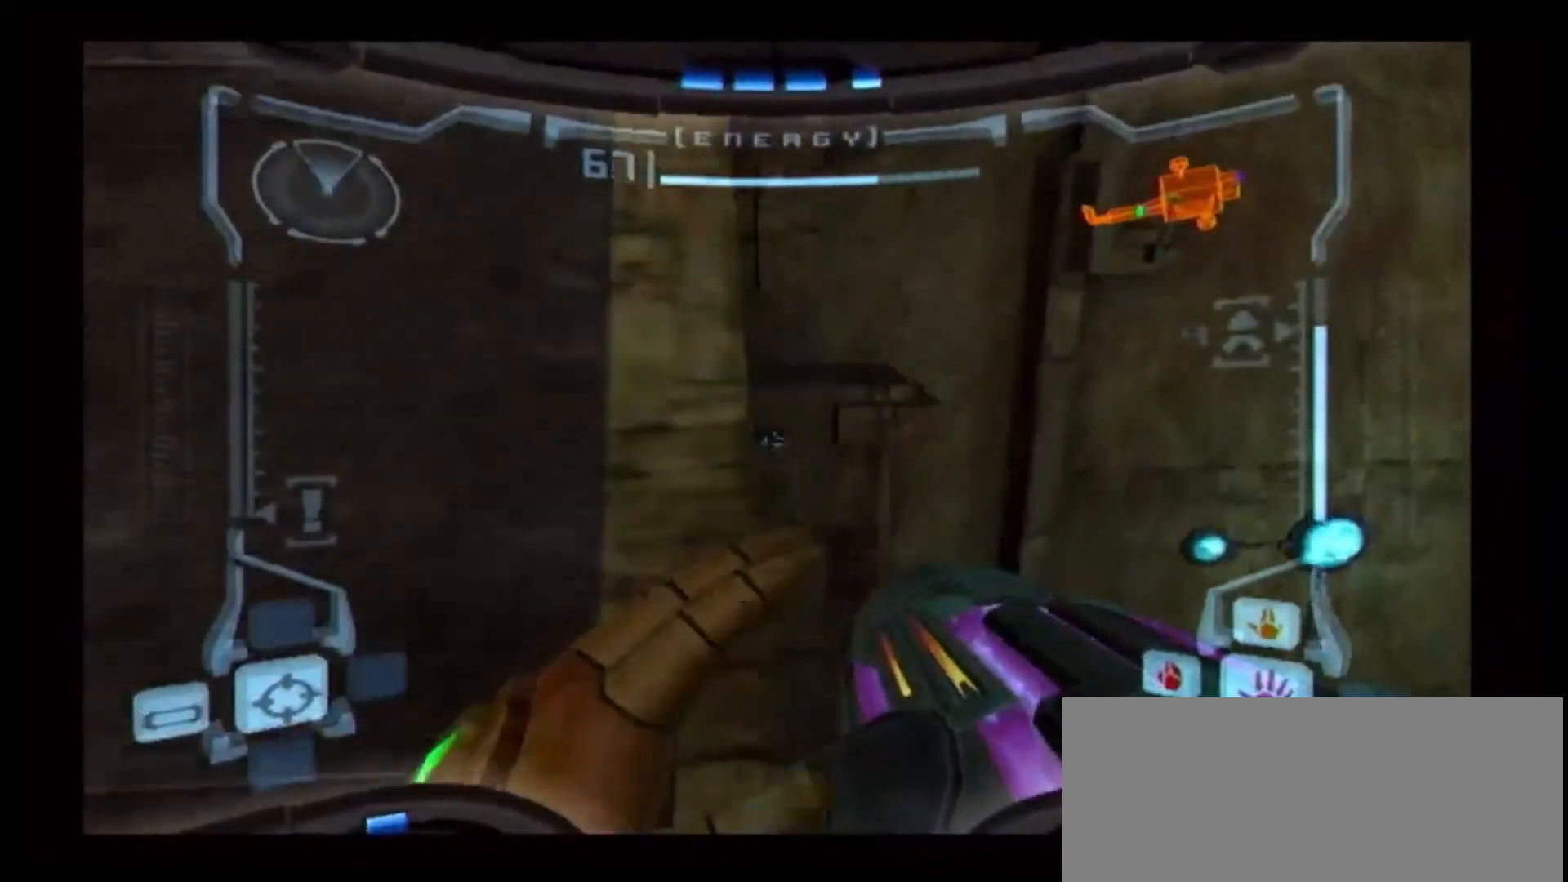
{"dt_ms": 500, "buttons": ["L1"], "left_stick": "center", "right_stick": "center", "events": [[100, "left_stick", "up"], [417, "left_stick", "center"]]}
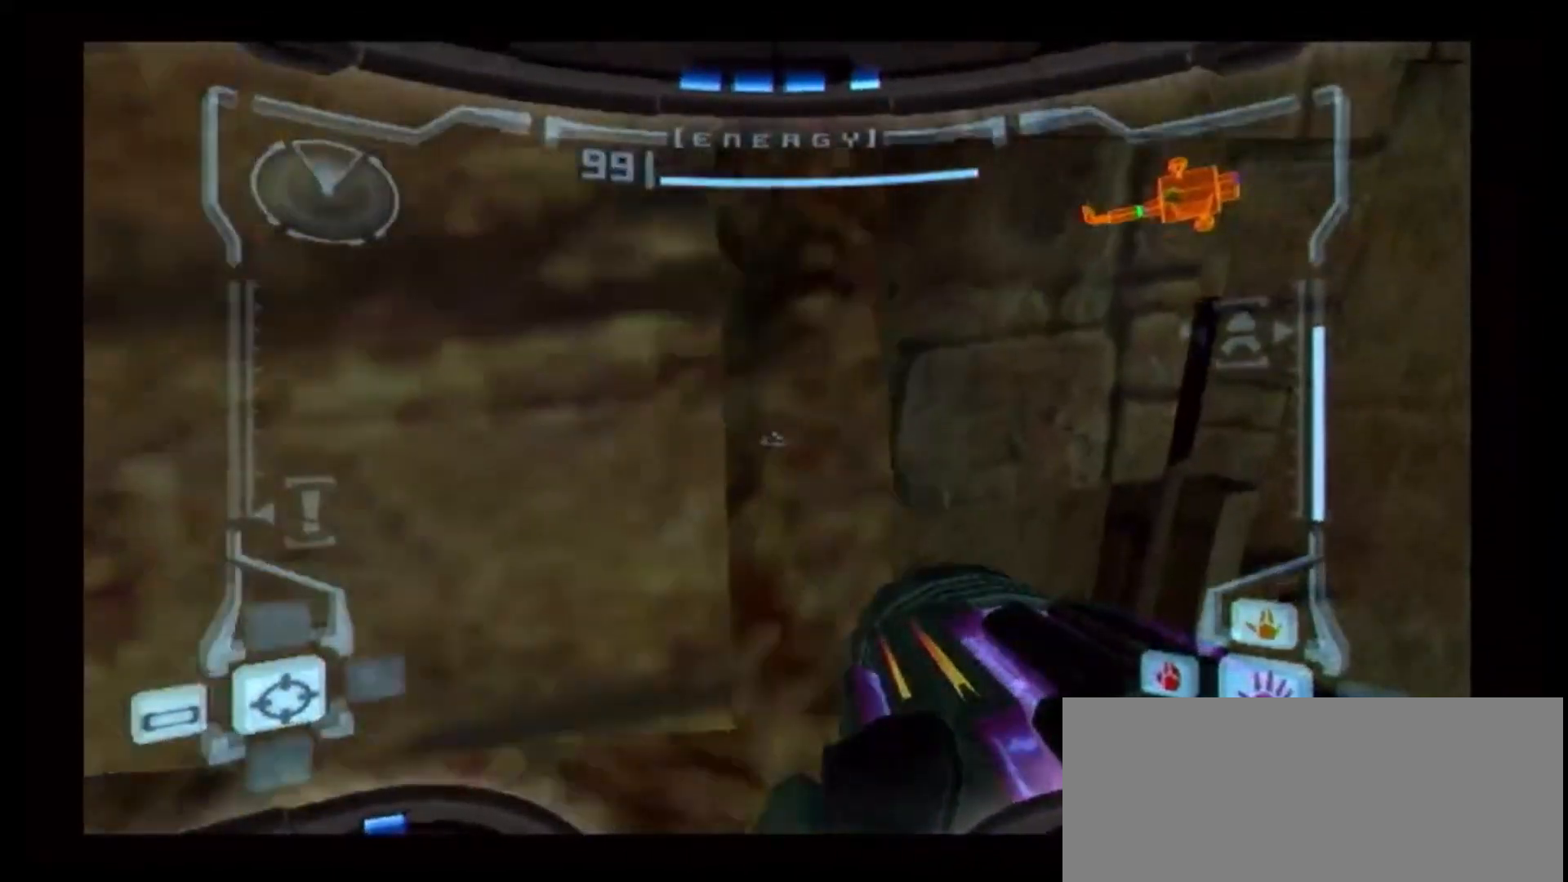
{"dt_ms": 500, "buttons": [], "left_stick": "center", "right_stick": "center", "events": [[167, "L1", "up"]]}
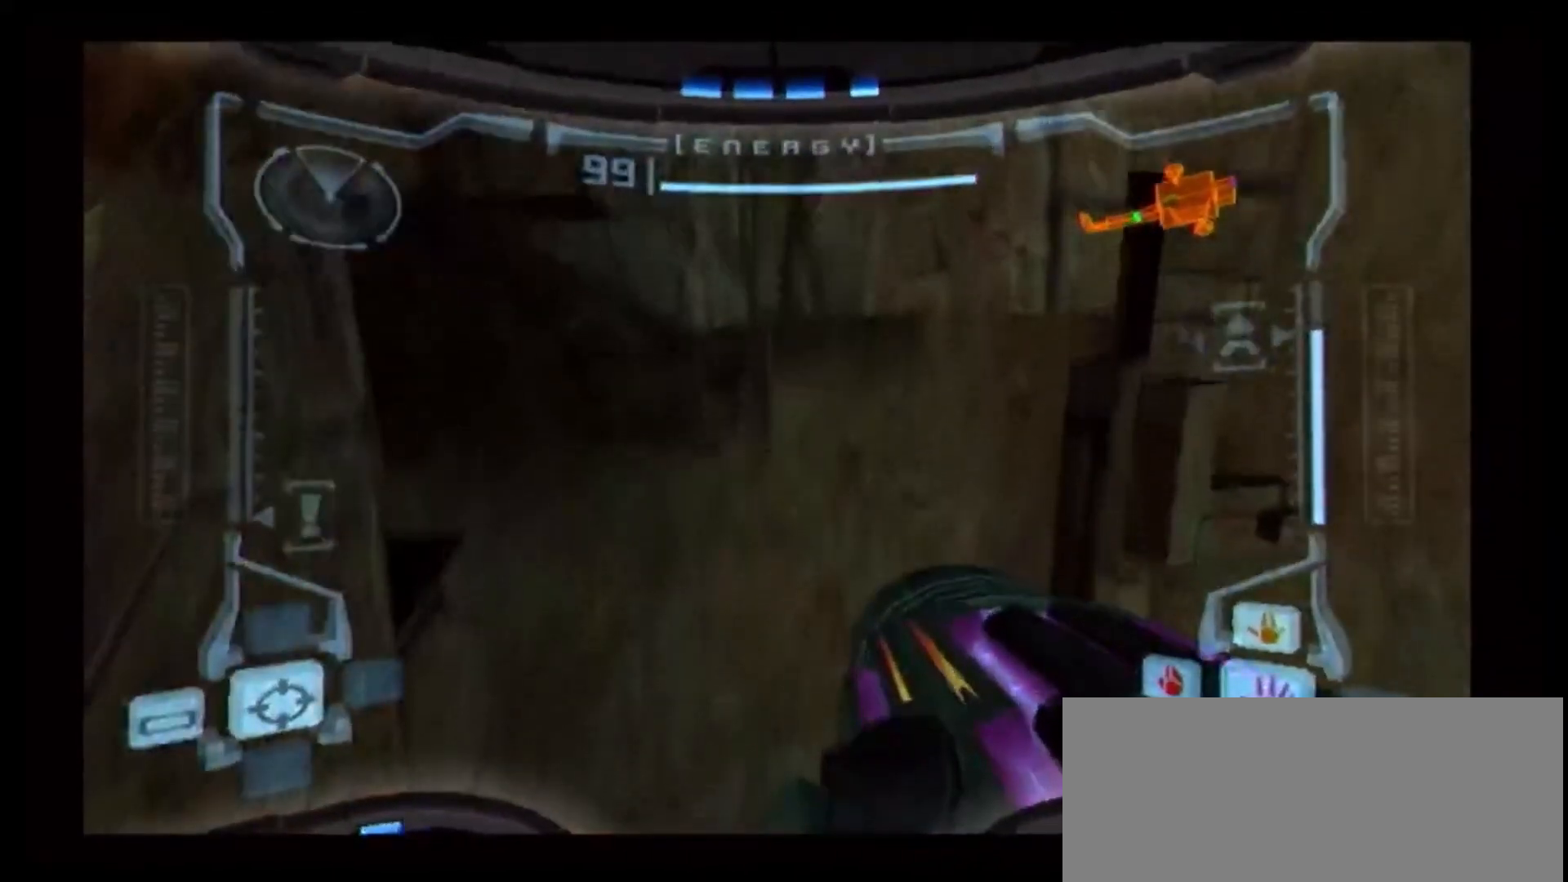
{"dt_ms": 500, "buttons": ["B", "L1"], "left_stick": "right", "right_stick": "center", "events": [[67, "left_stick", "up-right"], [250, "left_stick", "center"], [317, "L1", "down"], [383, "B", "down"], [383, "left_stick", "right"]]}
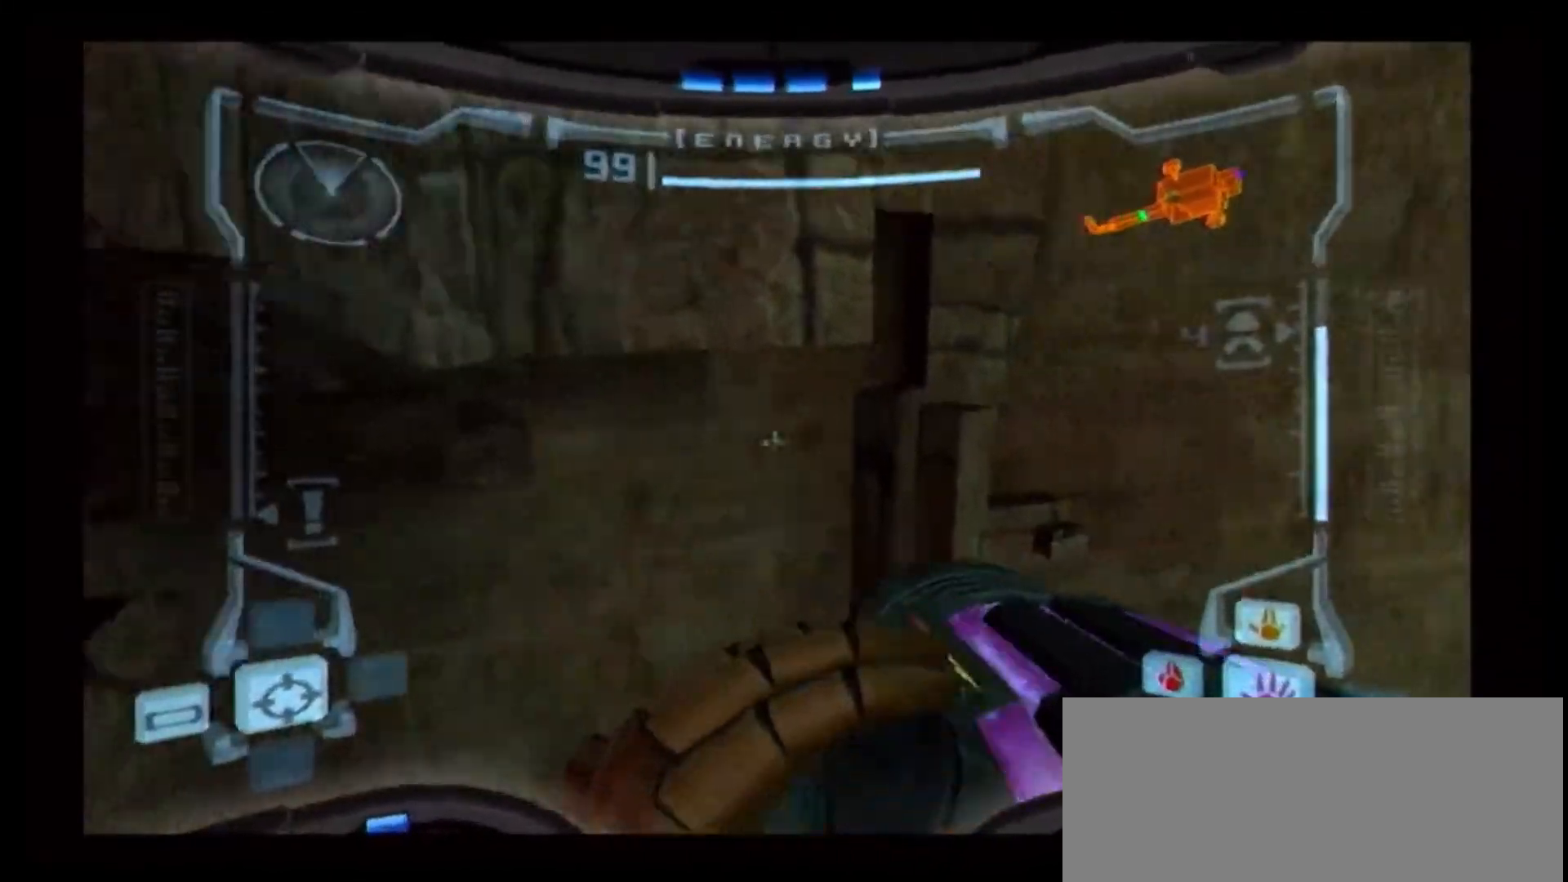
{"dt_ms": 500, "buttons": ["L1"], "left_stick": "up", "right_stick": "center", "events": [[100, "left_stick", "up-right"], [150, "B", "up"], [383, "left_stick", "up"]]}
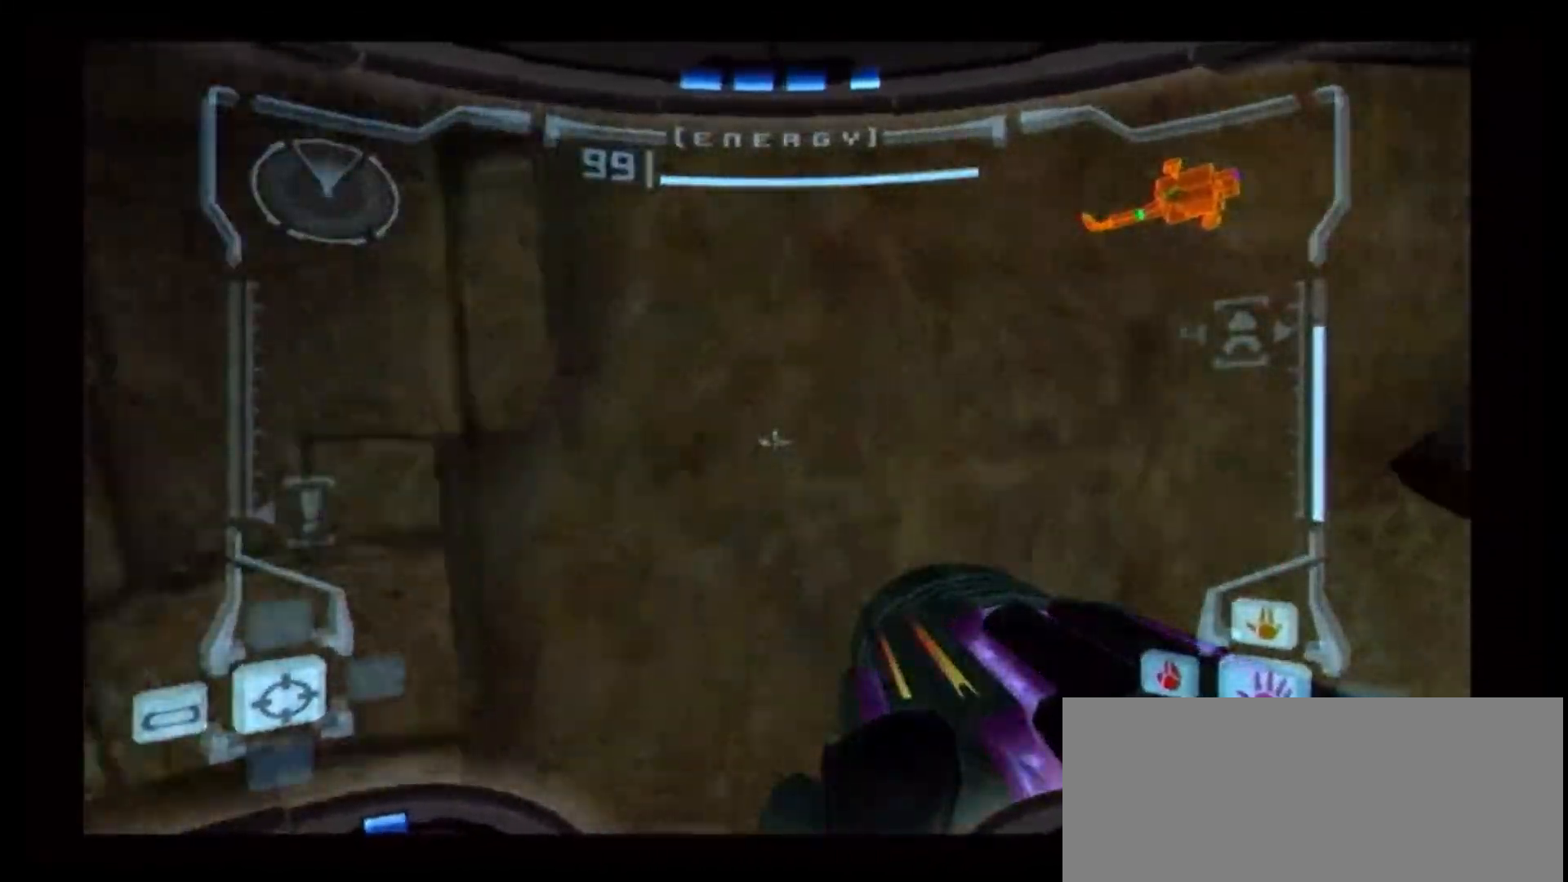
{"dt_ms": 500, "buttons": ["L1"], "left_stick": "center", "right_stick": "center", "events": [[50, "left_stick", "up-left"], [233, "left_stick", "center"]]}
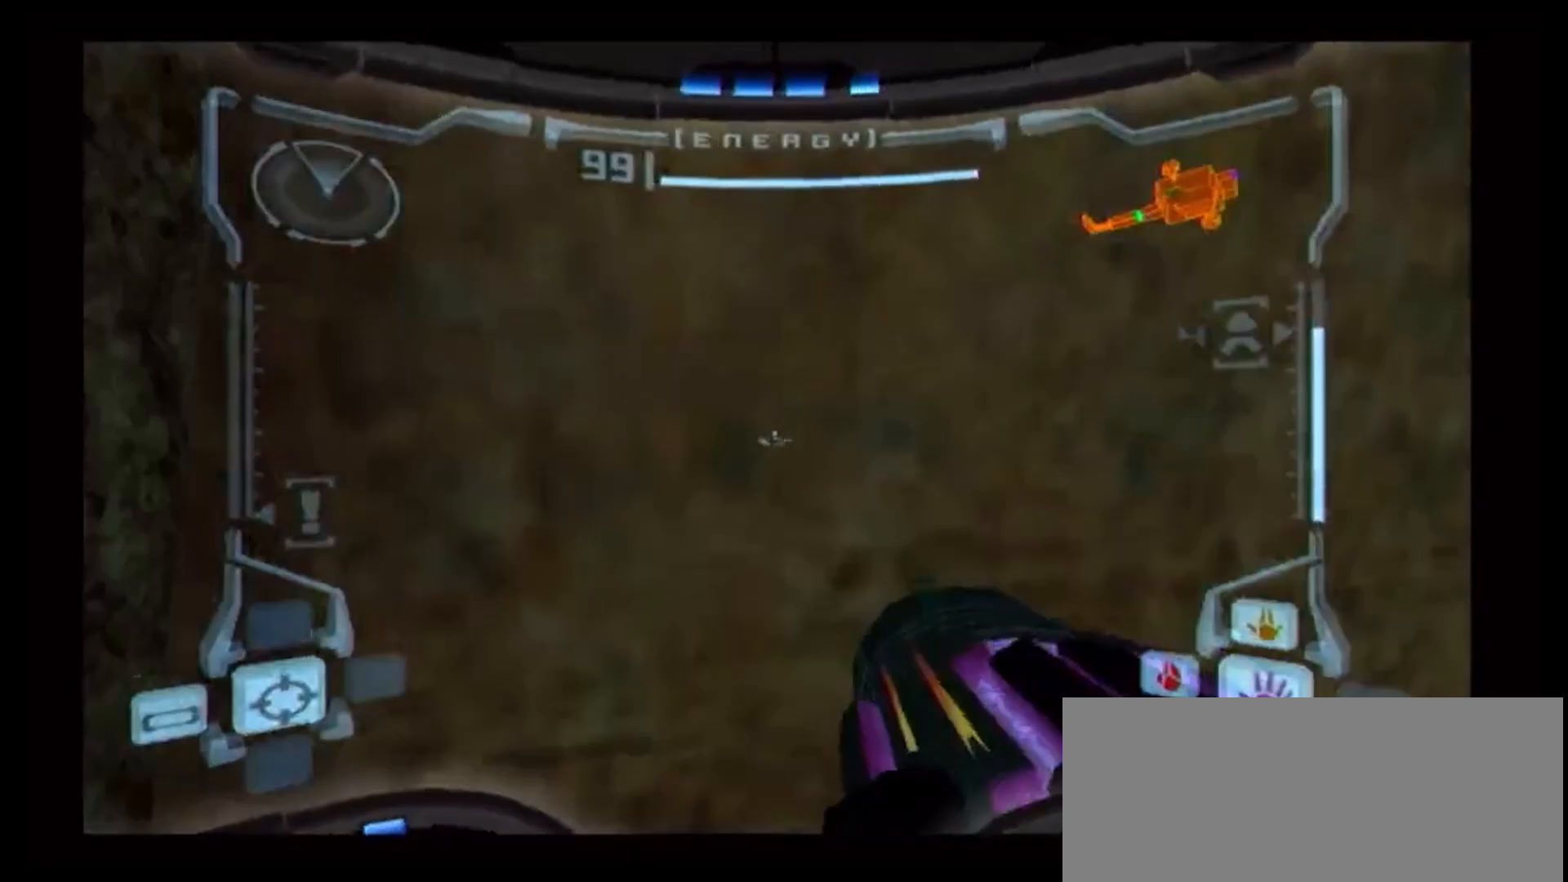
{"dt_ms": 500, "buttons": [], "left_stick": "down-right", "right_stick": "center", "events": [[50, "L1", "up"], [200, "left_stick", "down-right"]]}
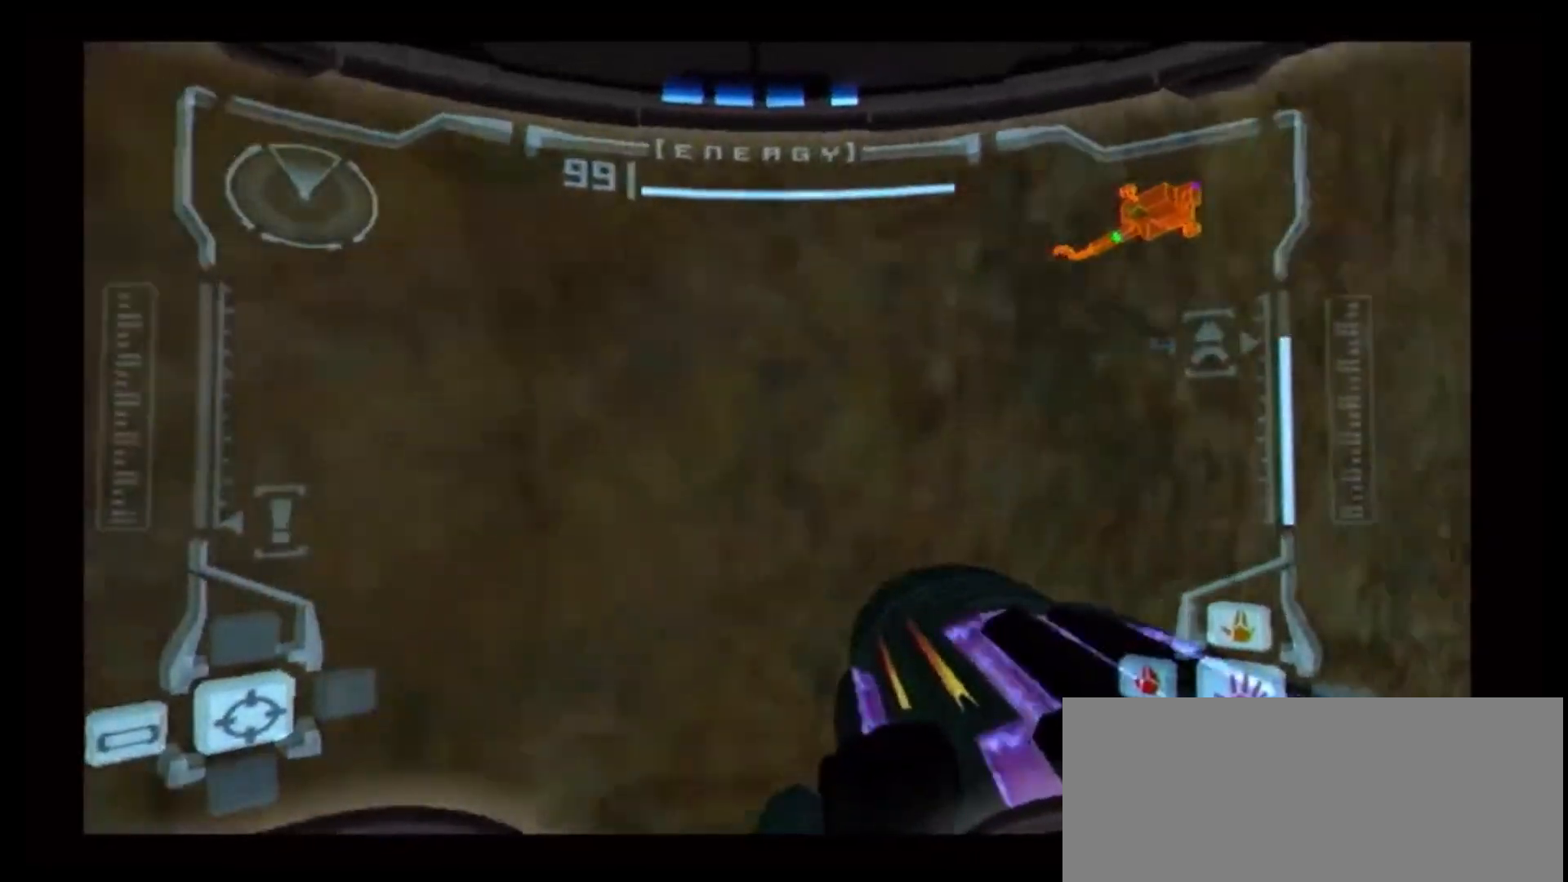
{"dt_ms": 500, "buttons": ["B", "L1"], "left_stick": "right", "right_stick": "center", "events": [[117, "left_stick", "center"], [150, "L1", "down"], [317, "left_stick", "down-right"], [333, "B", "down"], [400, "left_stick", "right"]]}
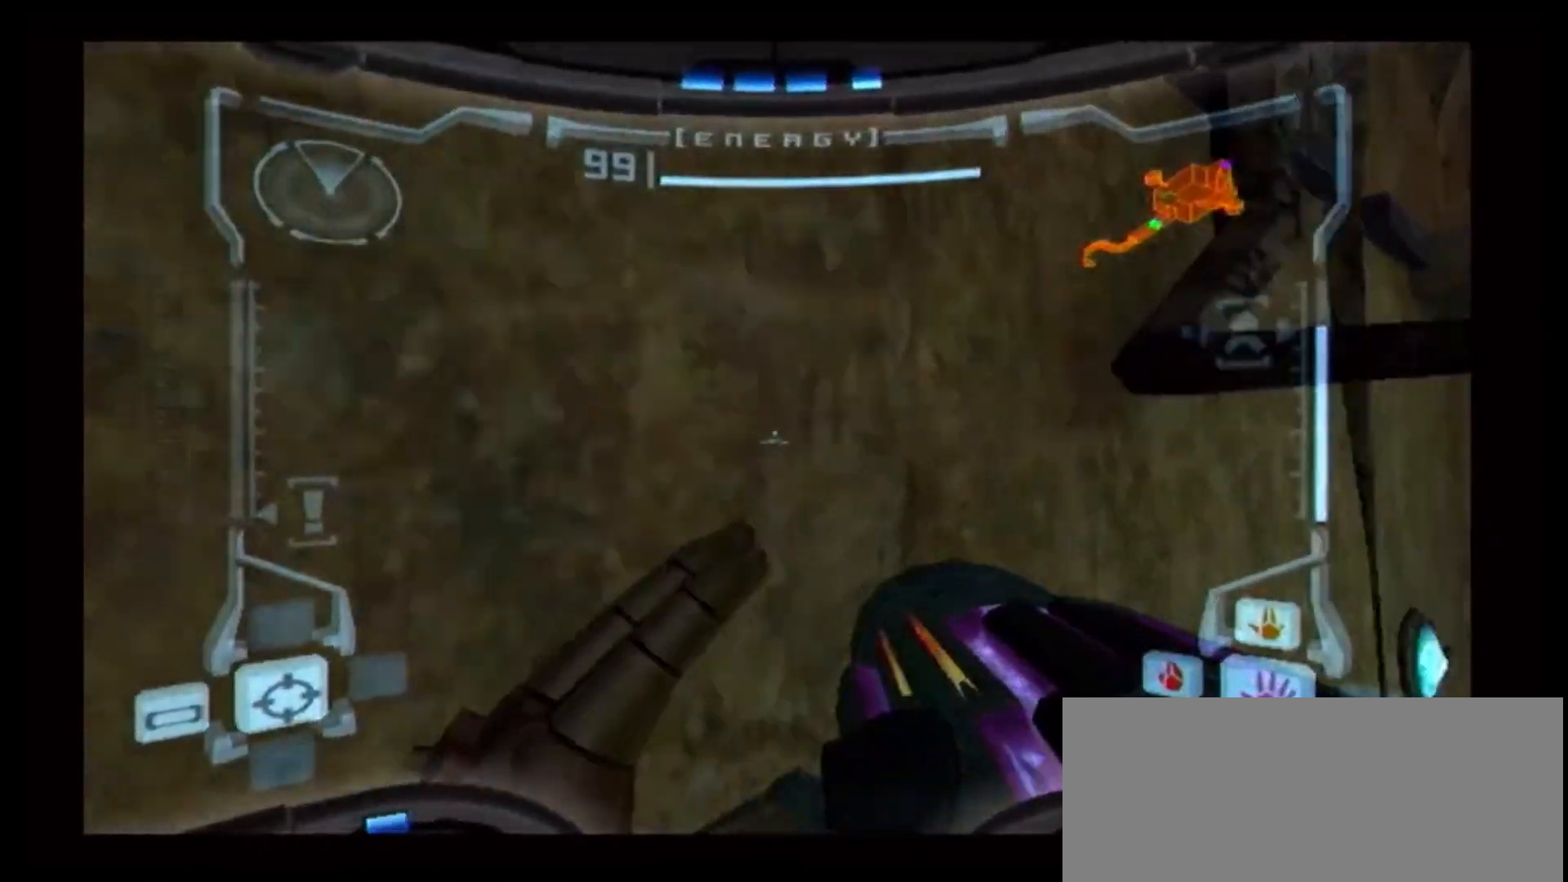
{"dt_ms": 500, "buttons": ["L1"], "left_stick": "center", "right_stick": "center", "events": [[200, "left_stick", "up-right"], [417, "B", "up"], [433, "left_stick", "center"]]}
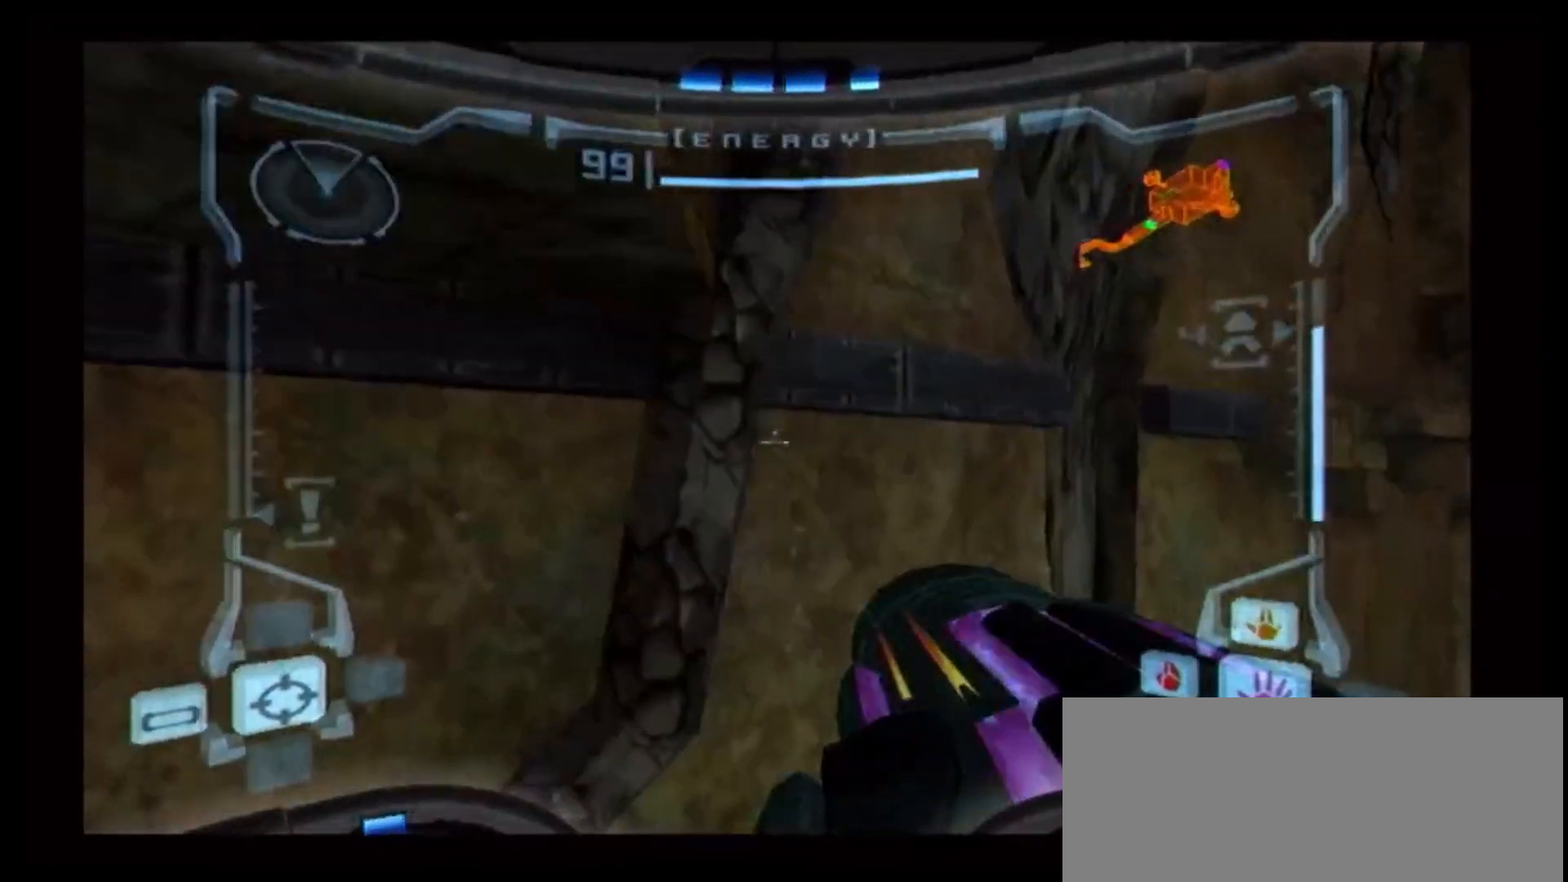
{"dt_ms": 500, "buttons": [], "left_stick": "down-left", "right_stick": "center", "events": [[250, "left_stick", "down"], [417, "L1", "up"], [467, "left_stick", "down-left"]]}
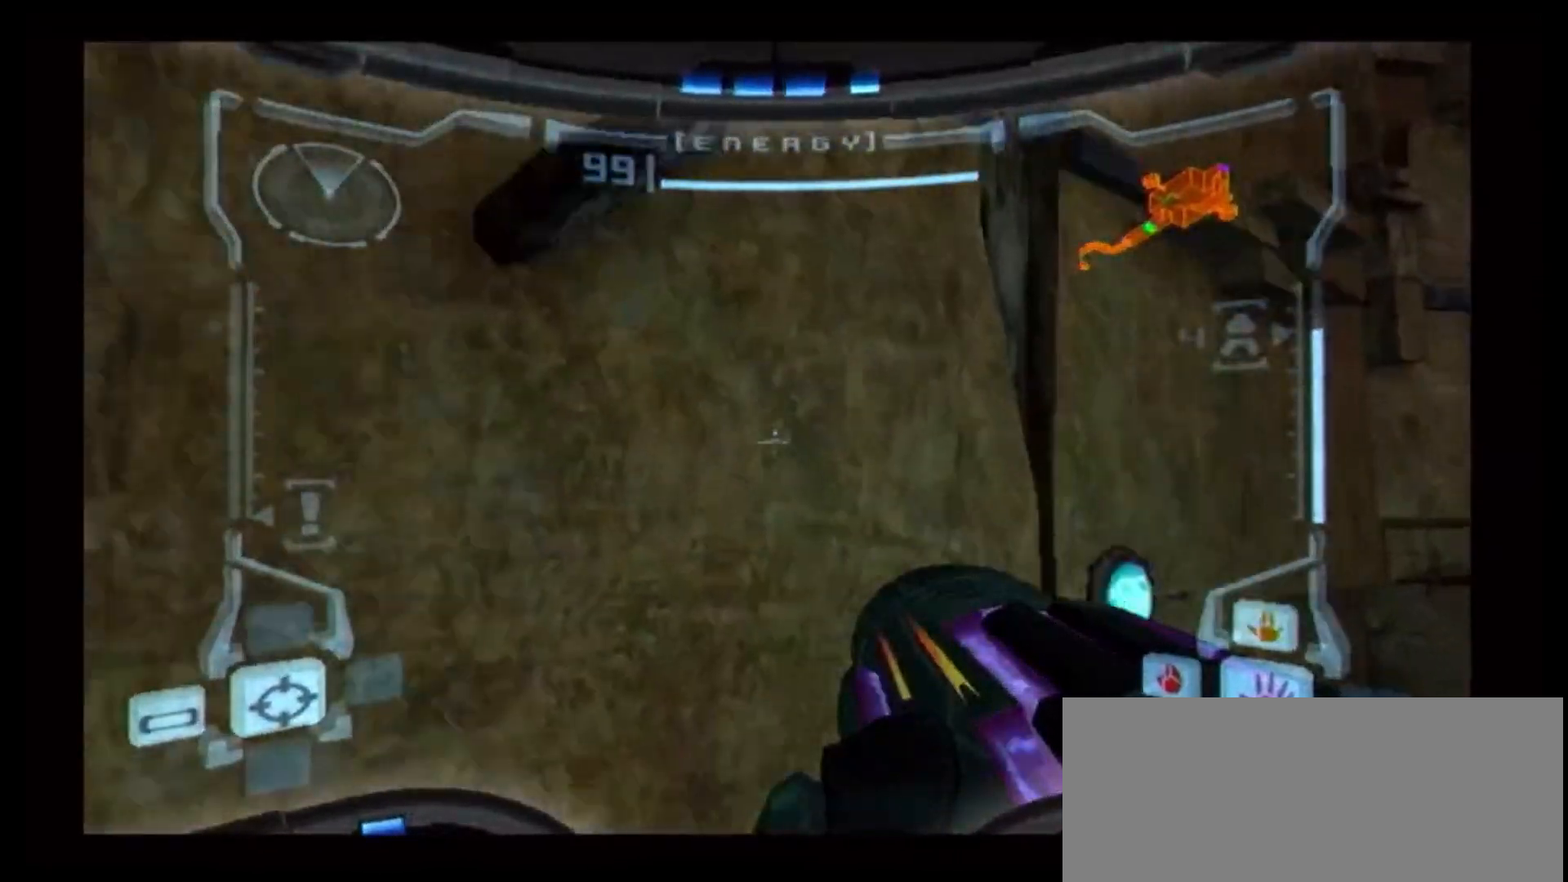
{"dt_ms": 500, "buttons": [], "left_stick": "down-left", "right_stick": "center", "events": []}
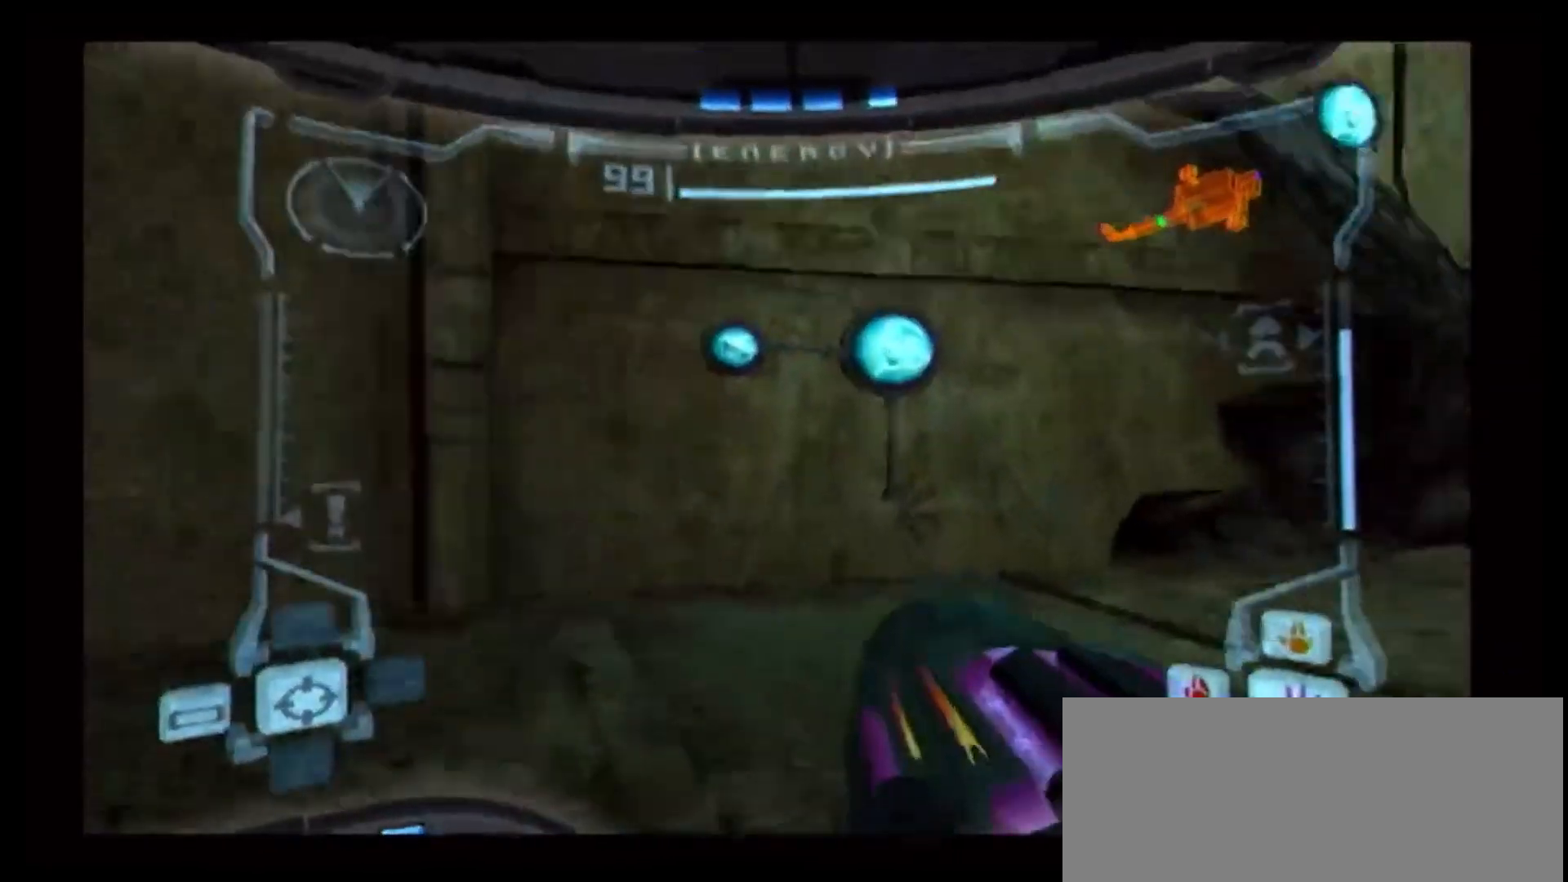
{"dt_ms": 500, "buttons": [], "left_stick": "down-left", "right_stick": "center", "events": []}
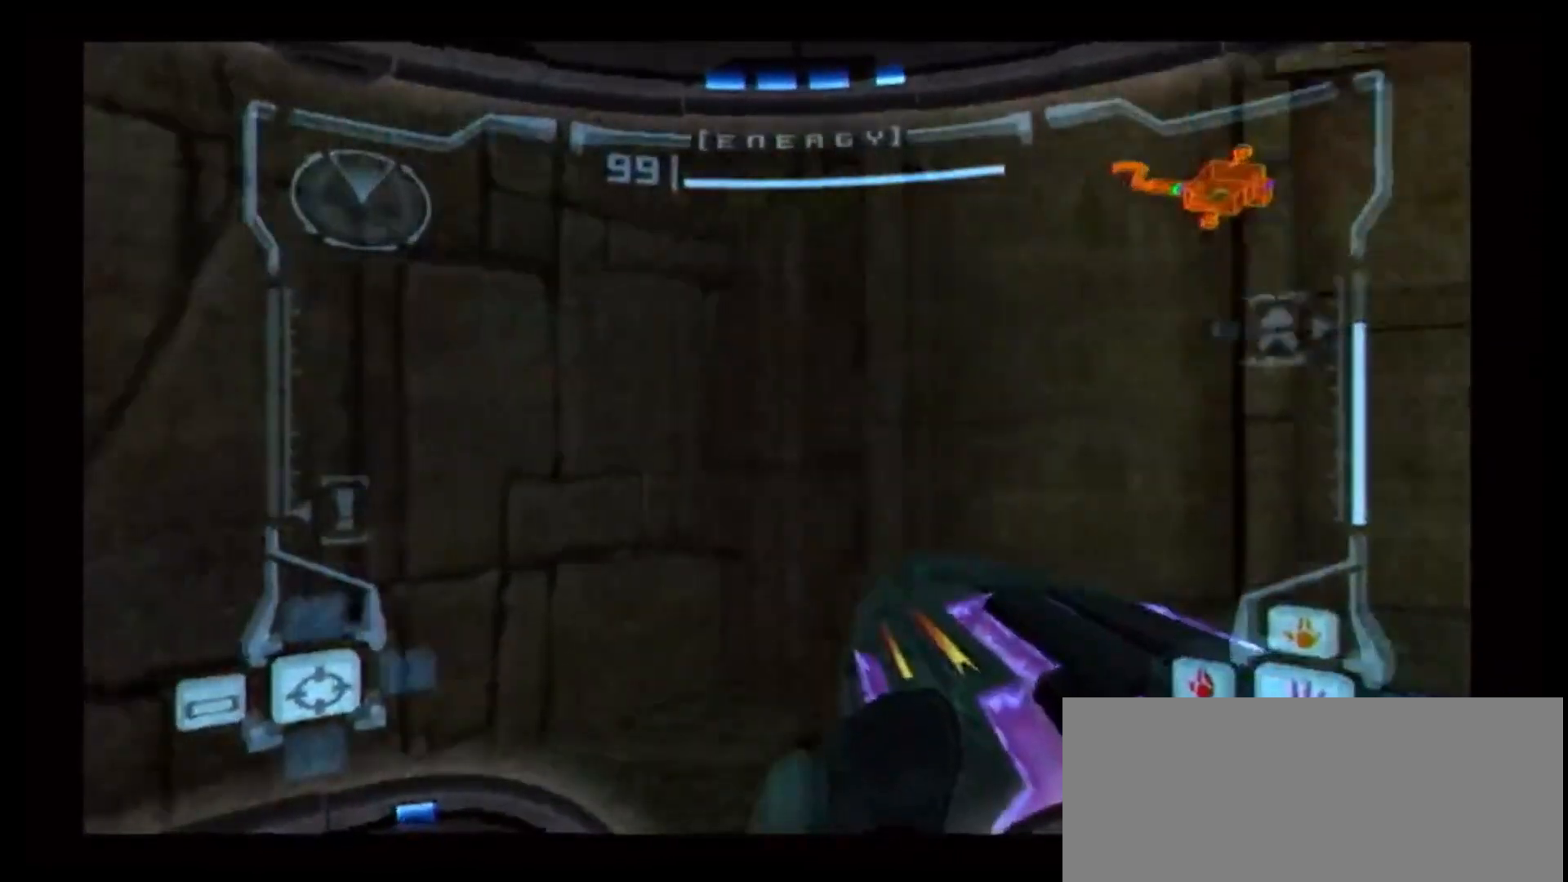
{"dt_ms": 500, "buttons": ["L1"], "left_stick": "left", "right_stick": "center", "events": [[83, "left_stick", "left"], [100, "L1", "down"]]}
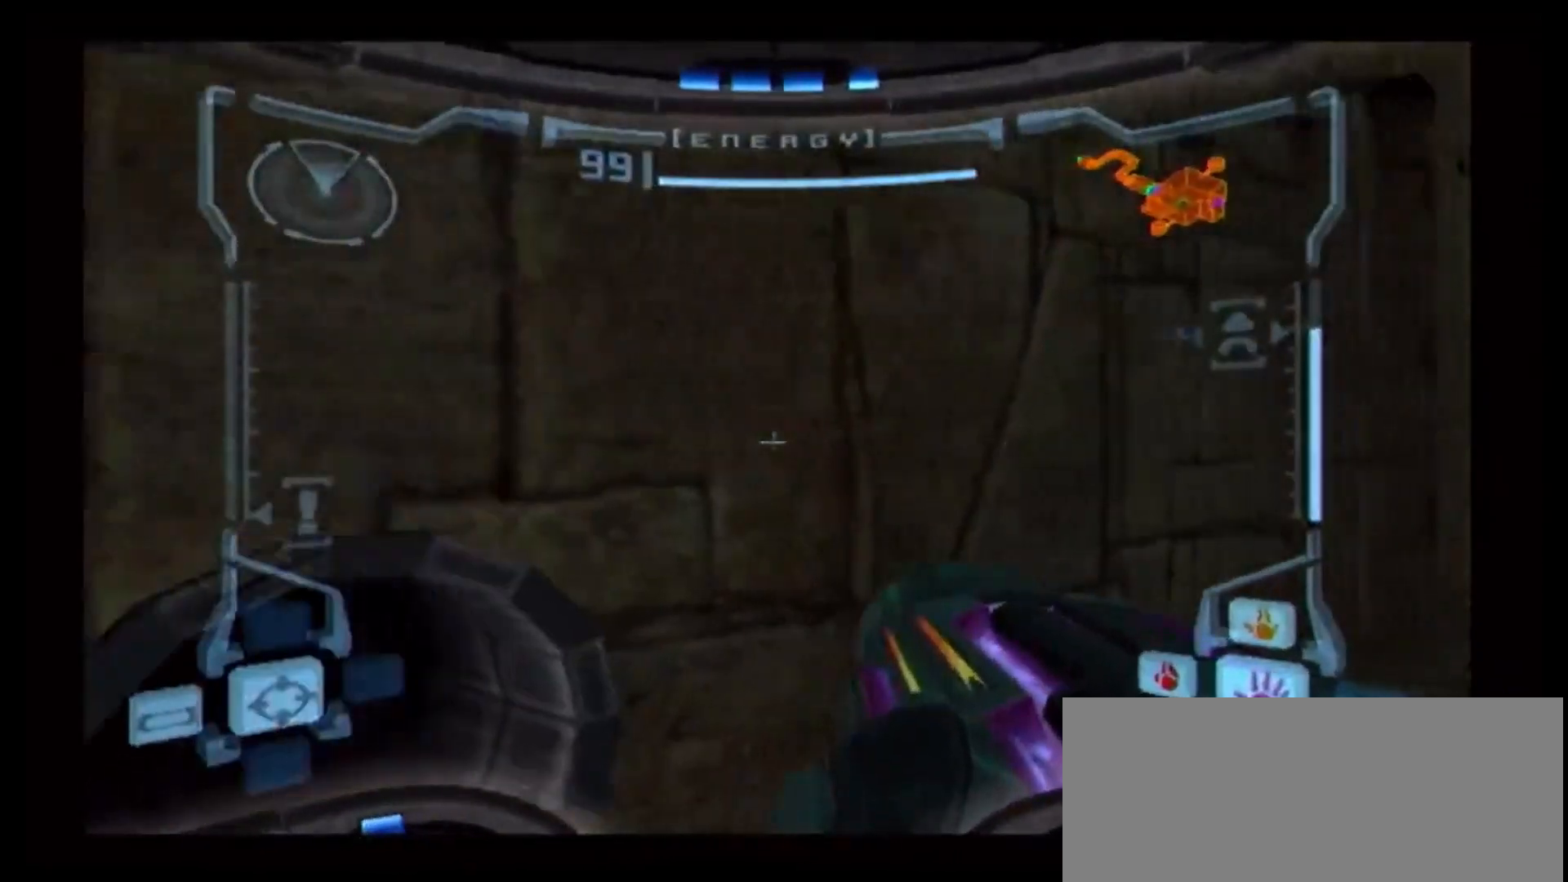
{"dt_ms": 500, "buttons": ["A"], "left_stick": "up", "right_stick": "center", "events": [[100, "X", "down"], [233, "X", "up"], [250, "left_stick", "center"], [283, "A", "down"], [283, "L1", "up"], [450, "left_stick", "up"]]}
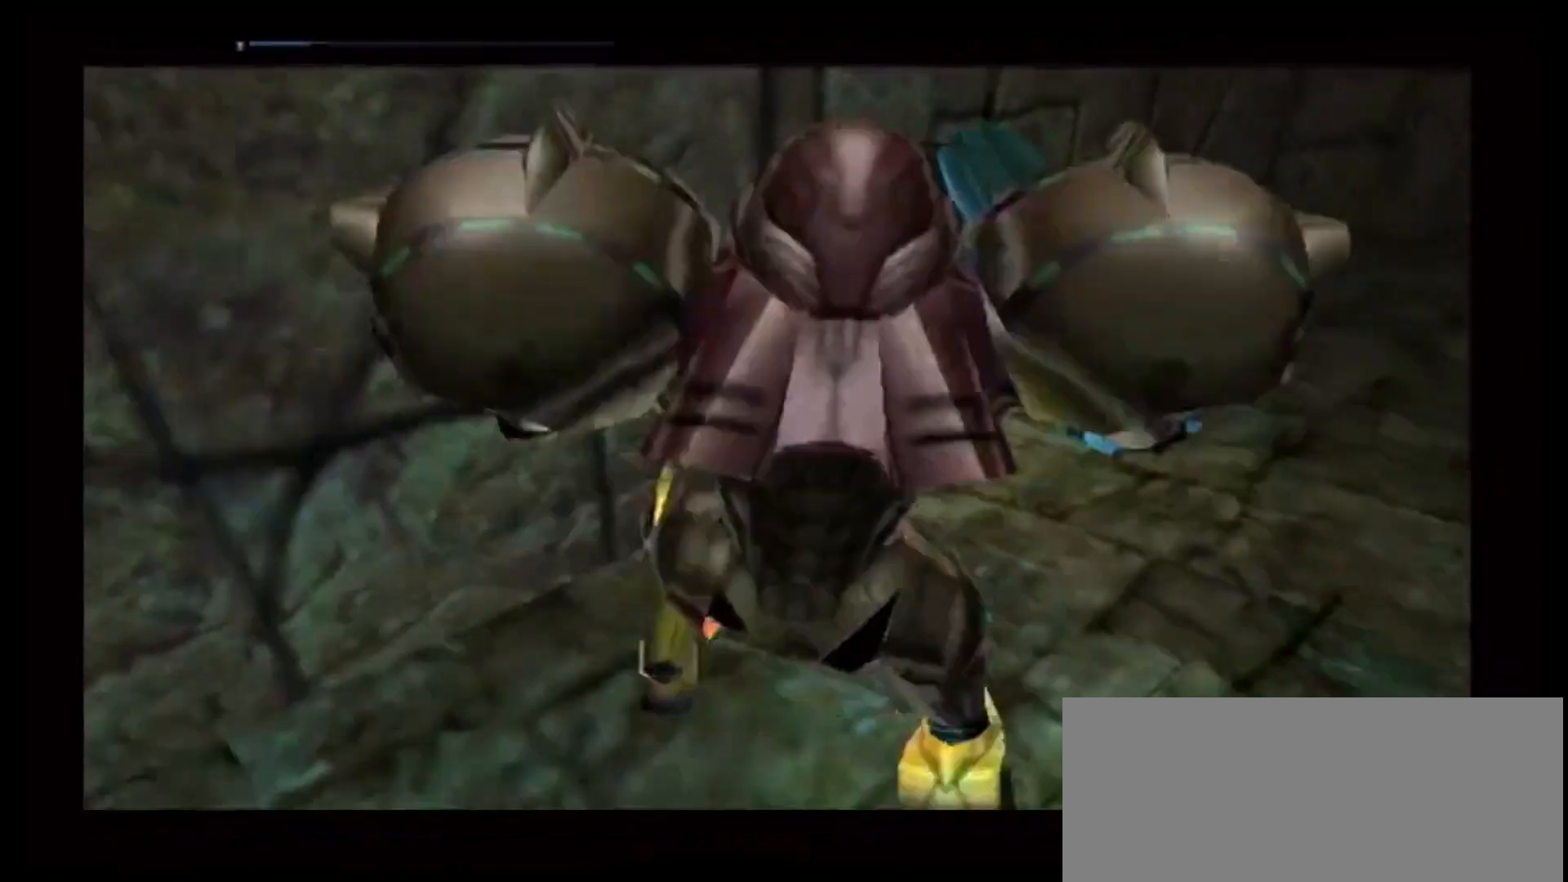
{"dt_ms": 500, "buttons": ["A"], "left_stick": "center", "right_stick": "center", "events": [[133, "left_stick", "center"]]}
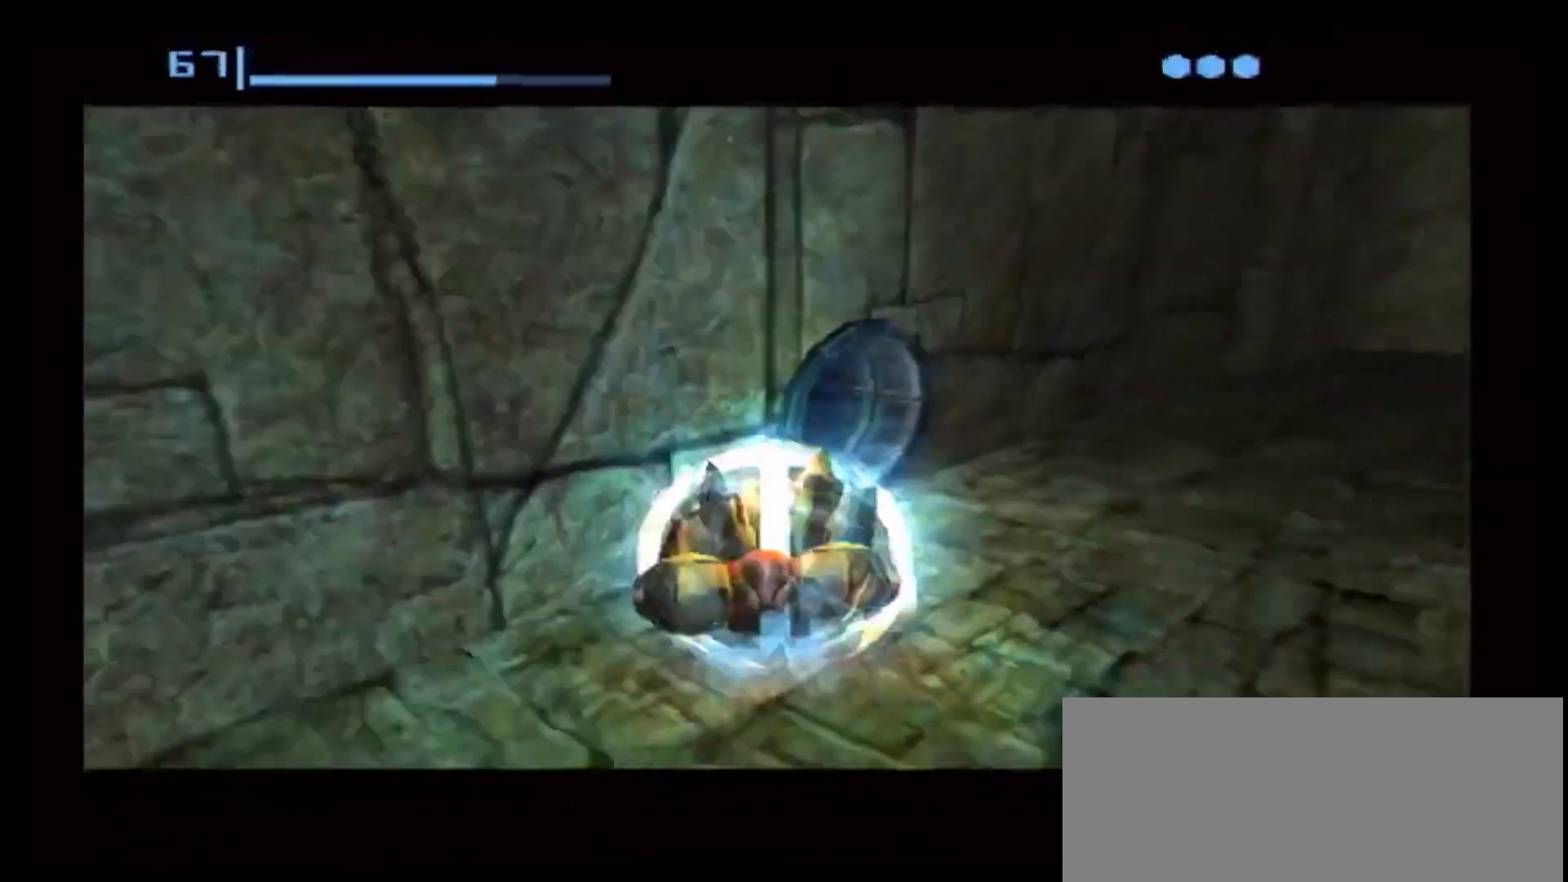
{"dt_ms": 500, "buttons": [], "left_stick": "center", "right_stick": "center", "events": [[433, "A", "up"]]}
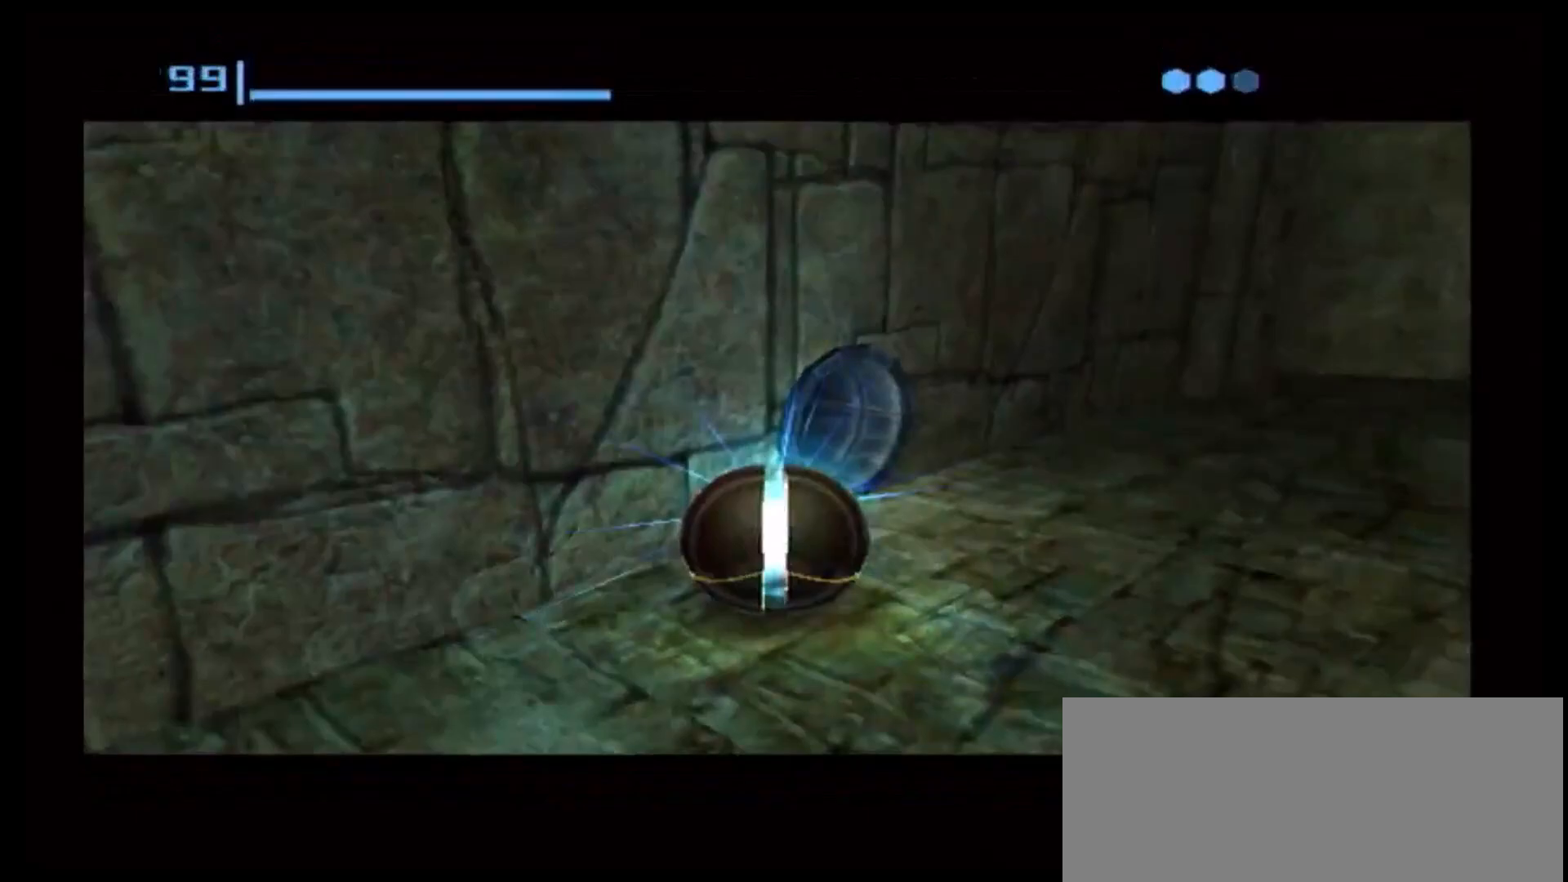
{"dt_ms": 500, "buttons": [], "left_stick": "center", "right_stick": "center", "events": []}